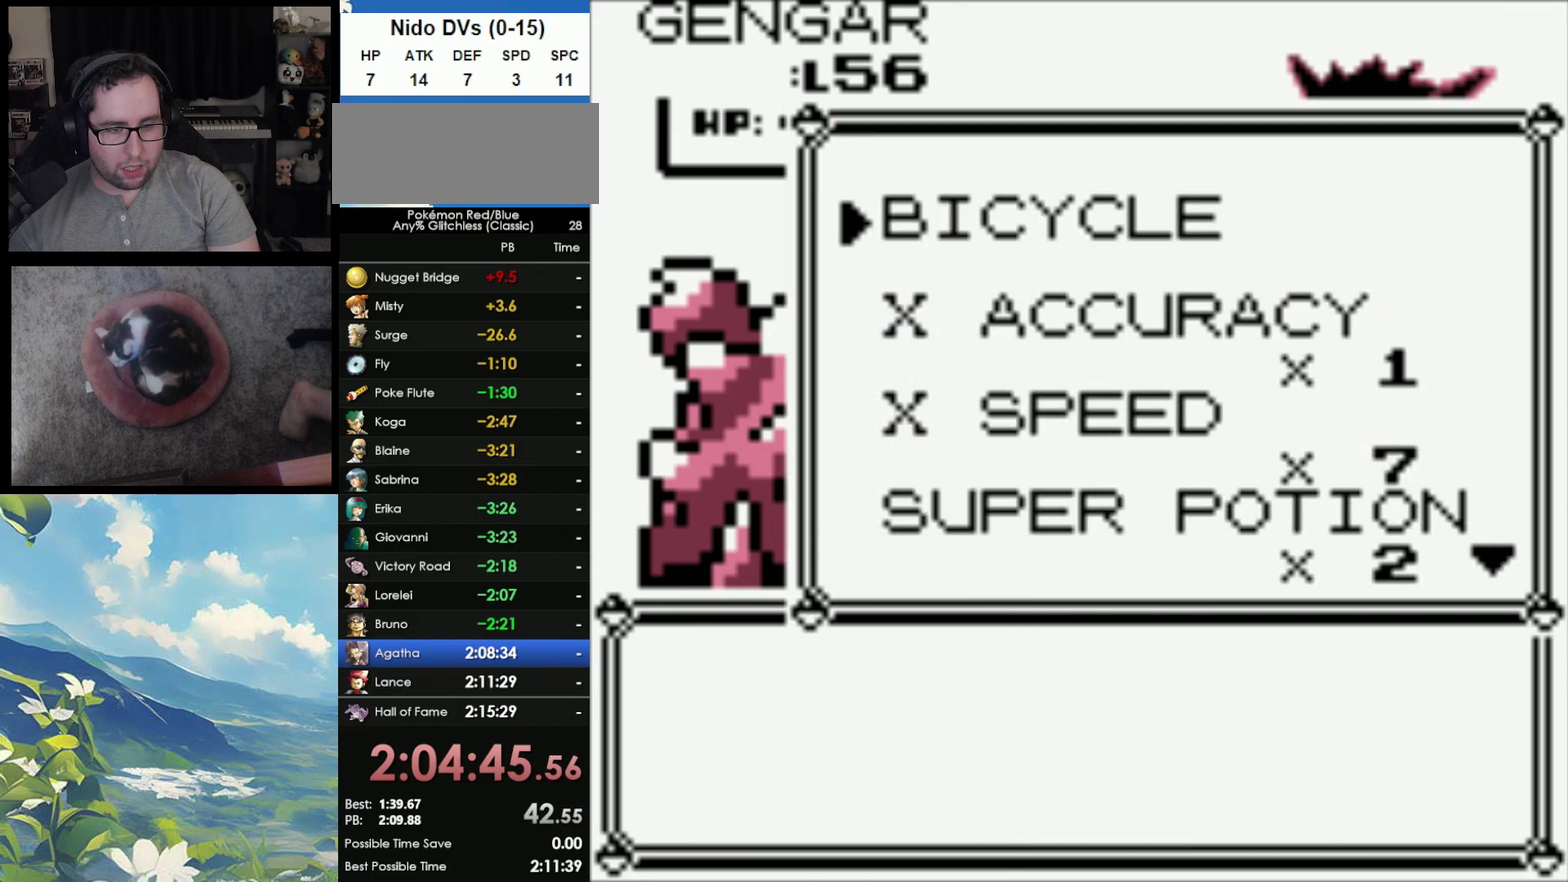
Gameplay with a controller (Nintendo layout); each line is a JSON object with the inputs held at the frame after it. "events" lists button and stick changes between this image and that frame as [ms after this image, input, new state], when the widget could be followed in between. Not read: DPAD_UP L3 R3.
{"buttons": ["A"], "events": [[450, "A", "down"]]}
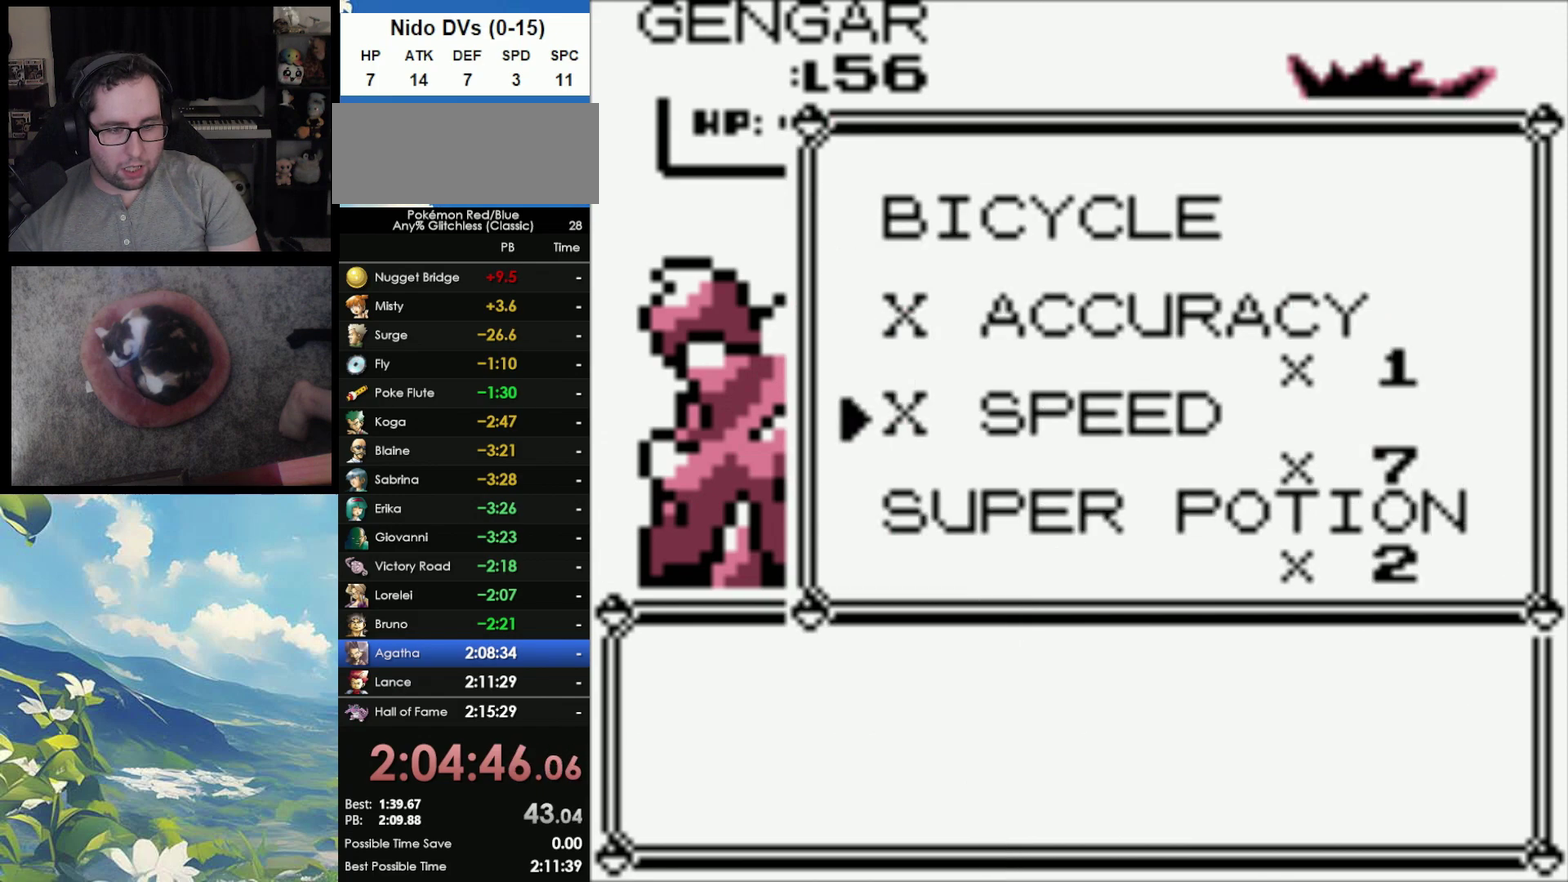
{"buttons": [], "events": [[50, "A", "up"], [367, "A", "down"], [450, "A", "up"]]}
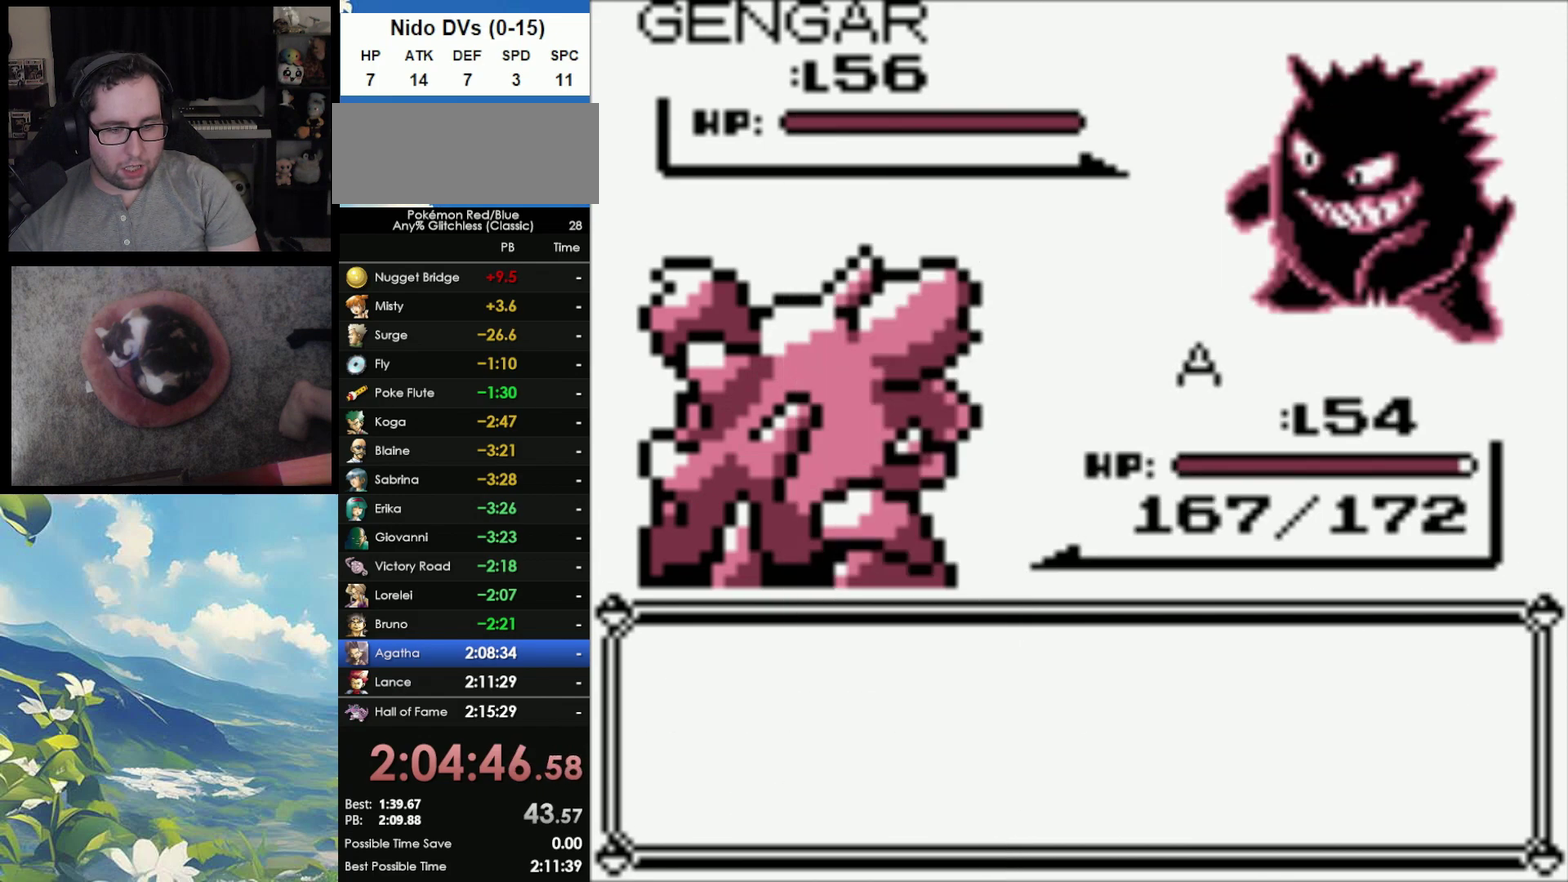
{"buttons": ["B"], "events": [[483, "B", "down"]]}
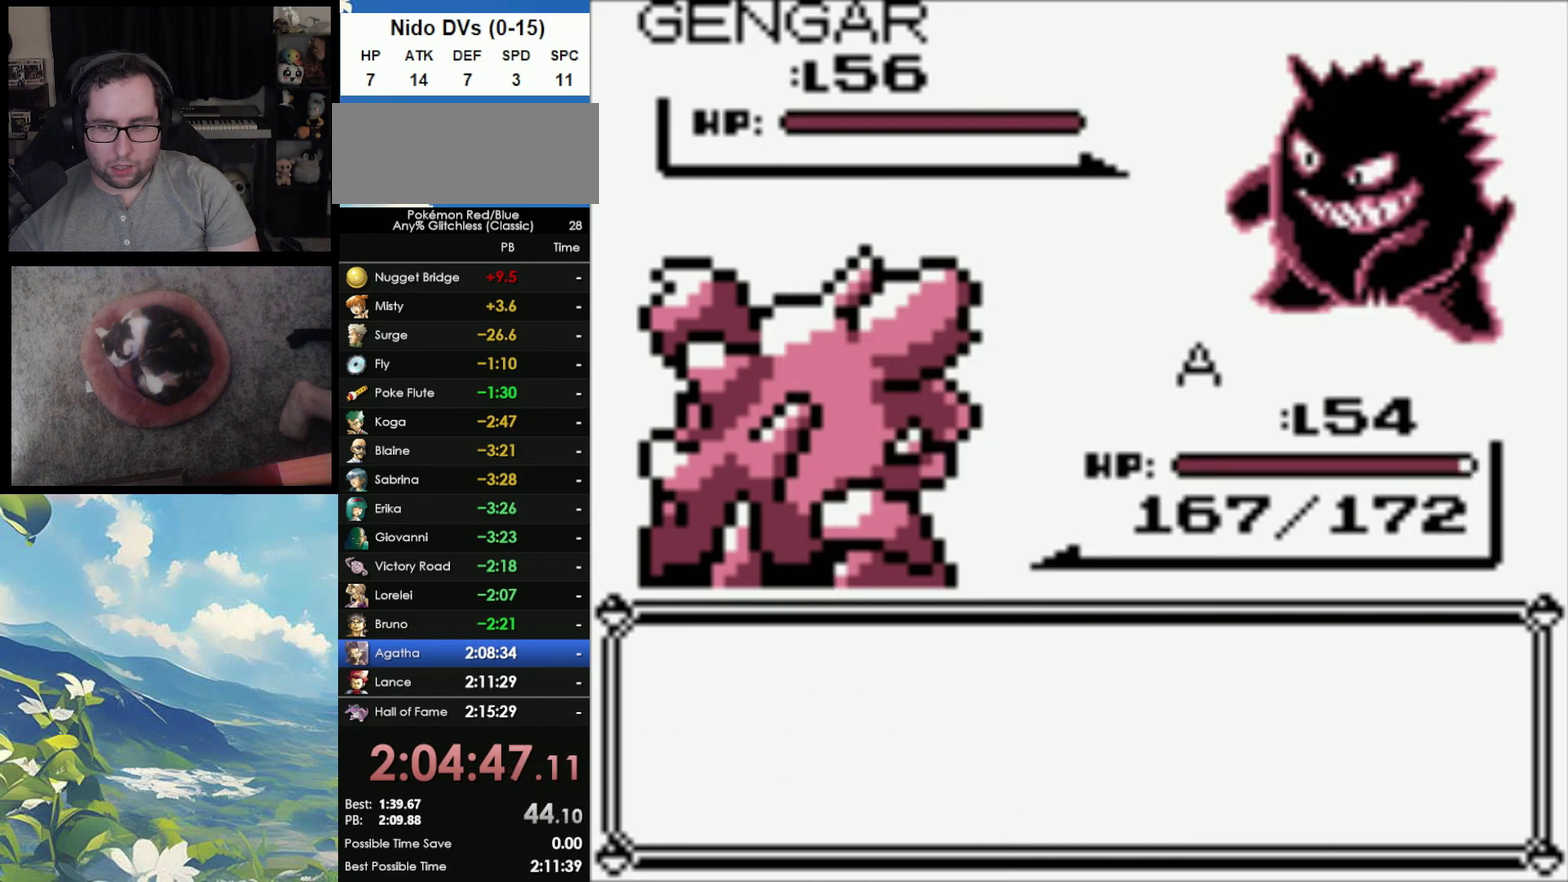
{"buttons": ["B"], "events": [[117, "B", "up"], [300, "B", "down"], [400, "B", "up"], [500, "B", "down"]]}
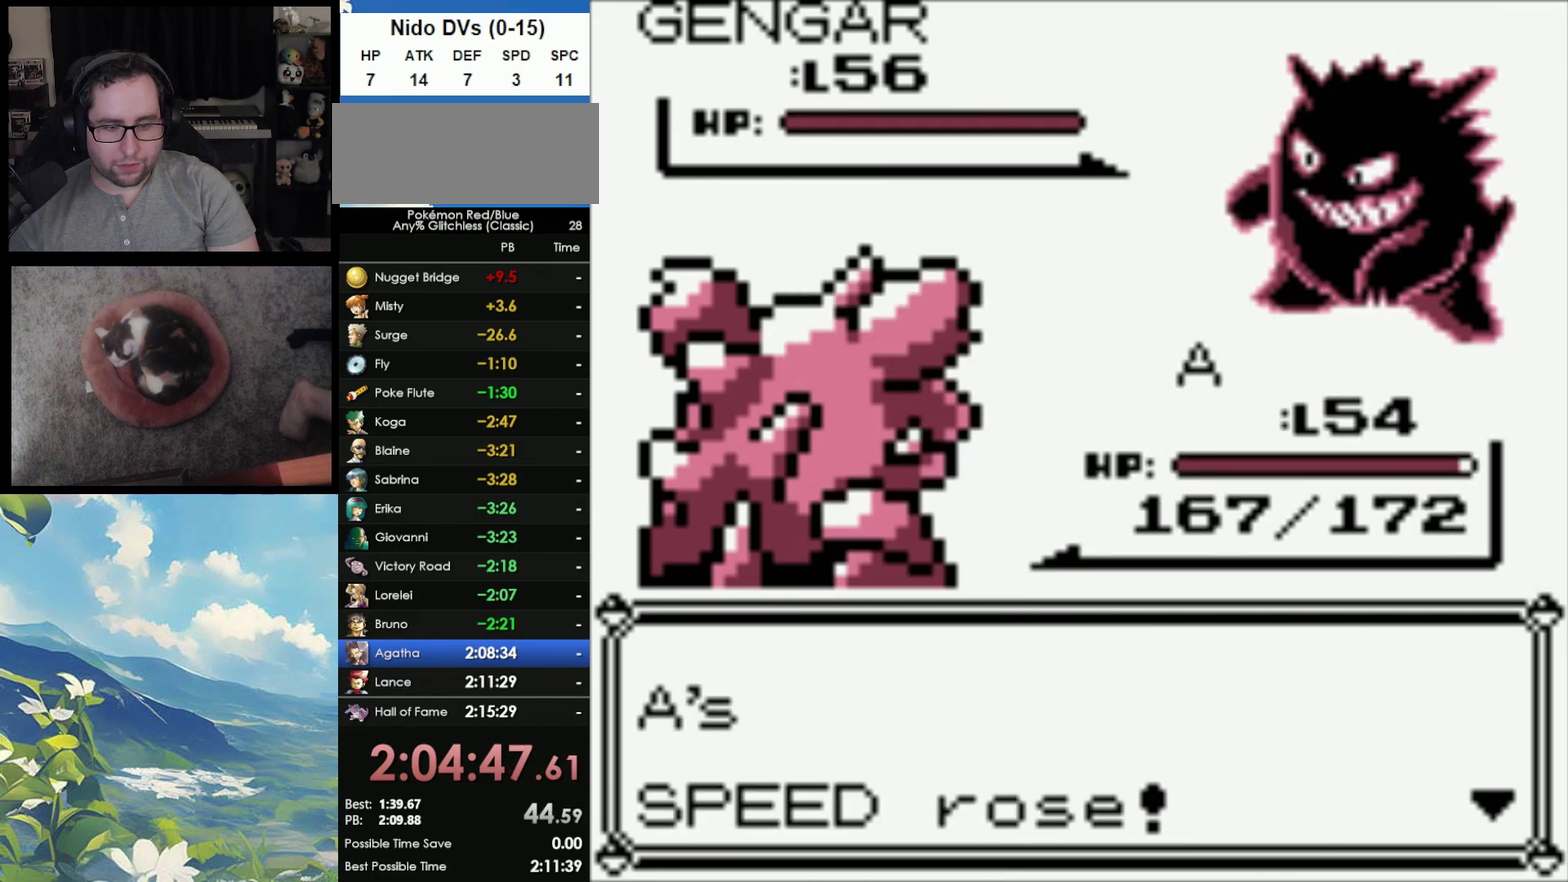
{"buttons": ["B"], "events": [[233, "B", "up"], [317, "B", "down"]]}
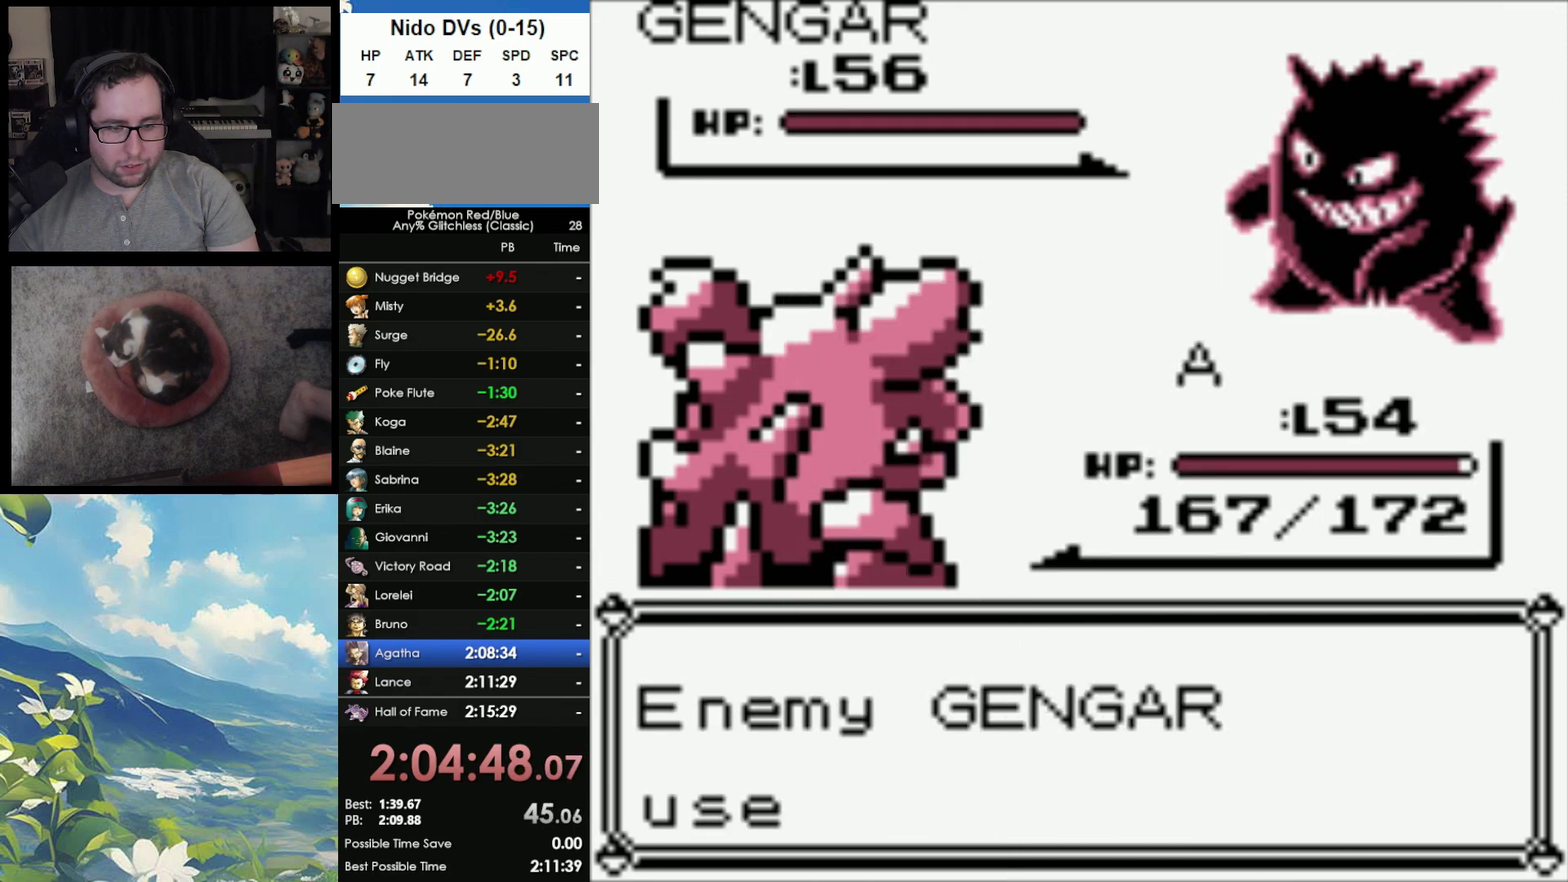
{"buttons": [], "events": [[250, "B", "up"], [350, "B", "down"], [467, "B", "up"]]}
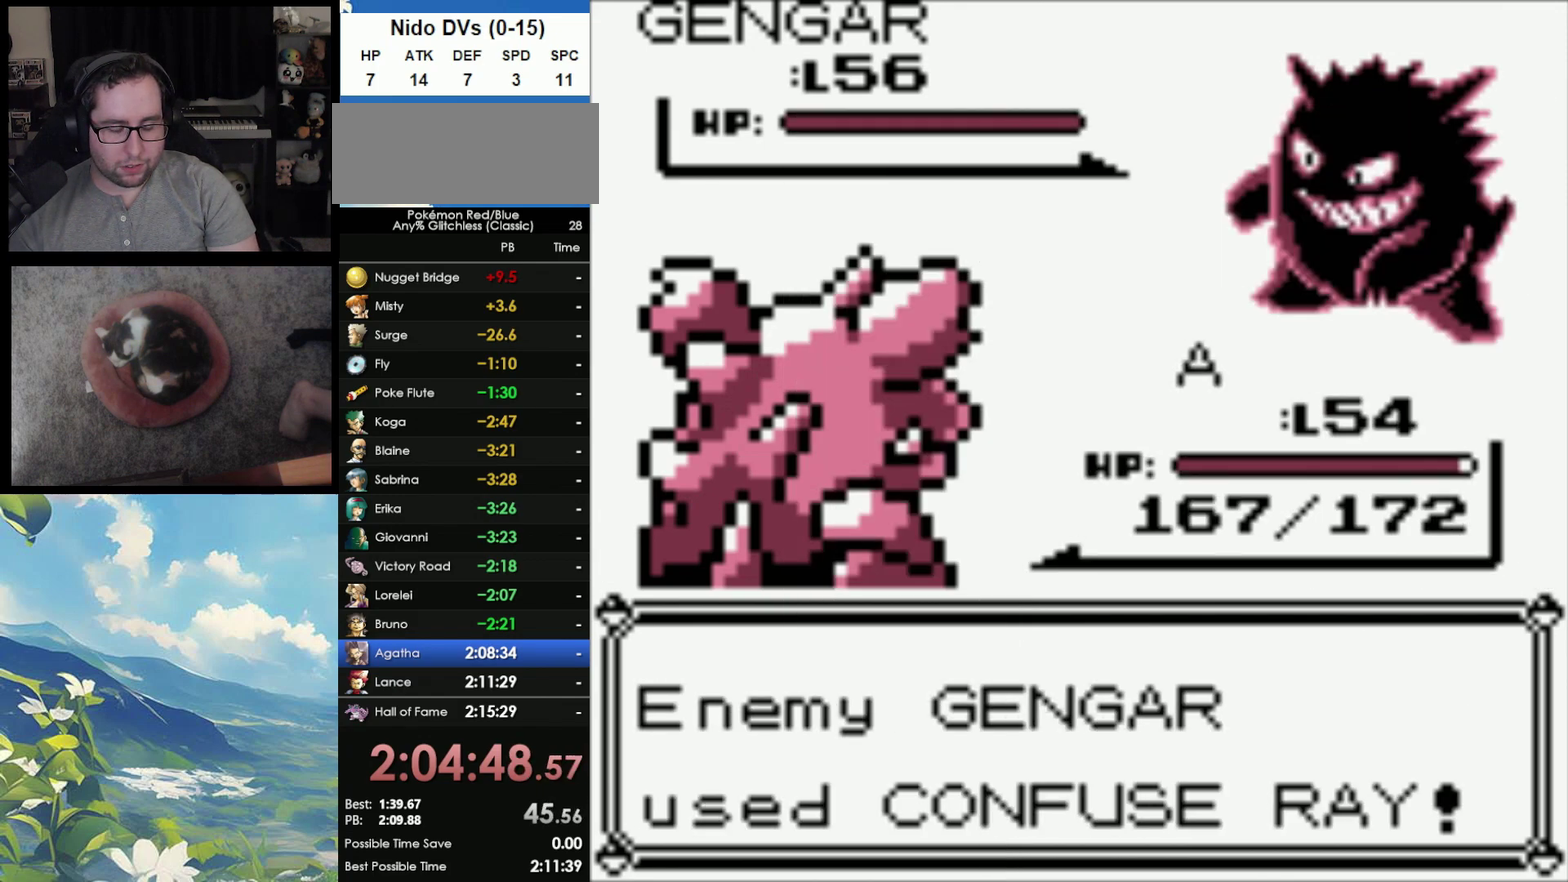
{"buttons": [], "events": [[50, "B", "down"], [150, "B", "up"]]}
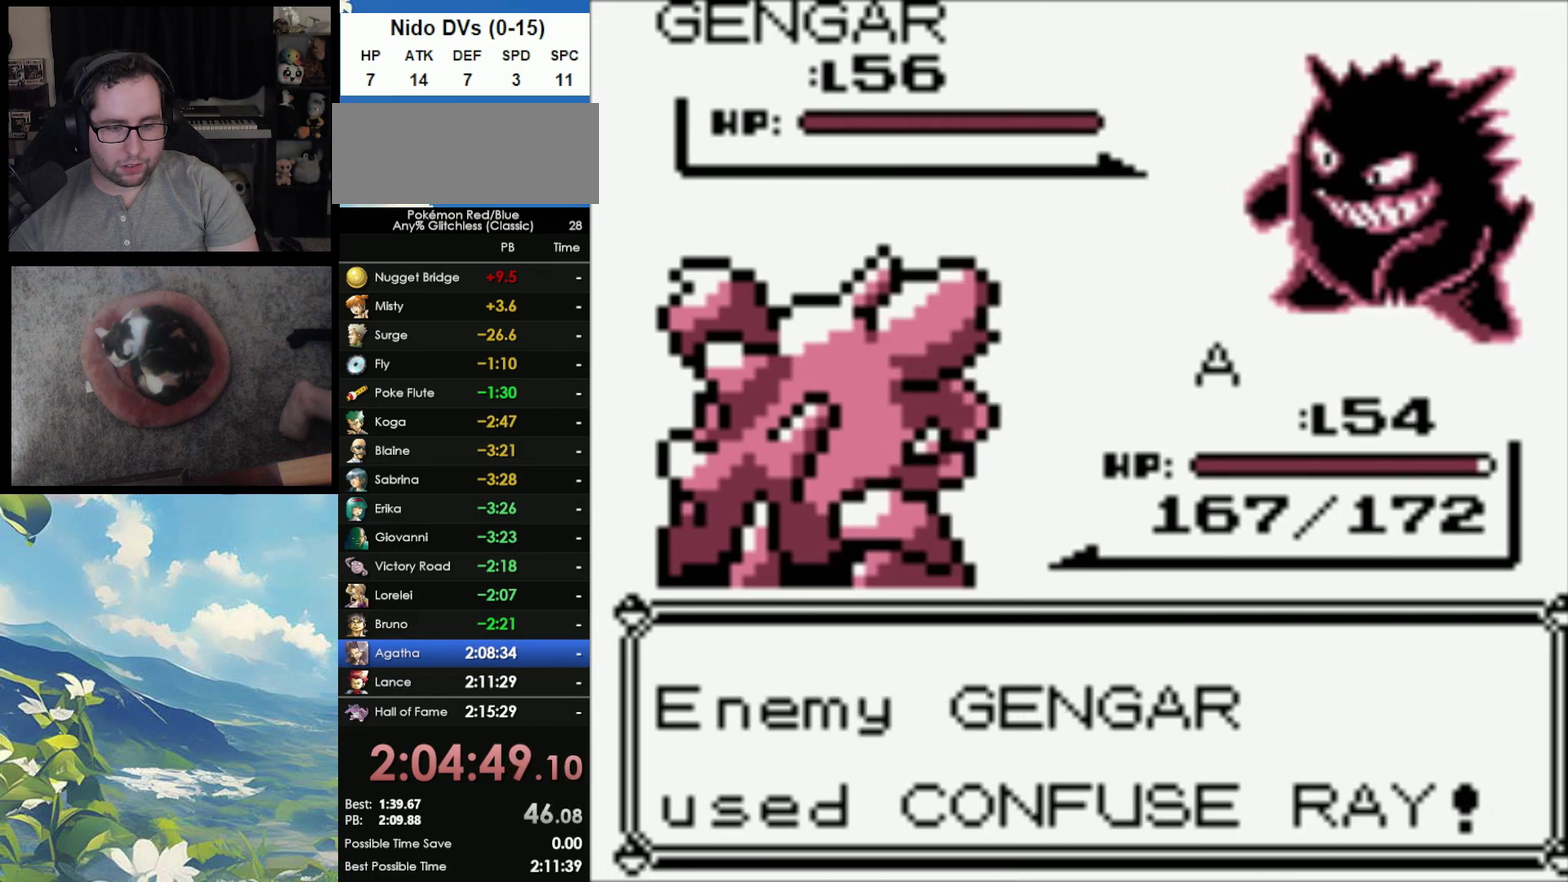
{"buttons": [], "events": []}
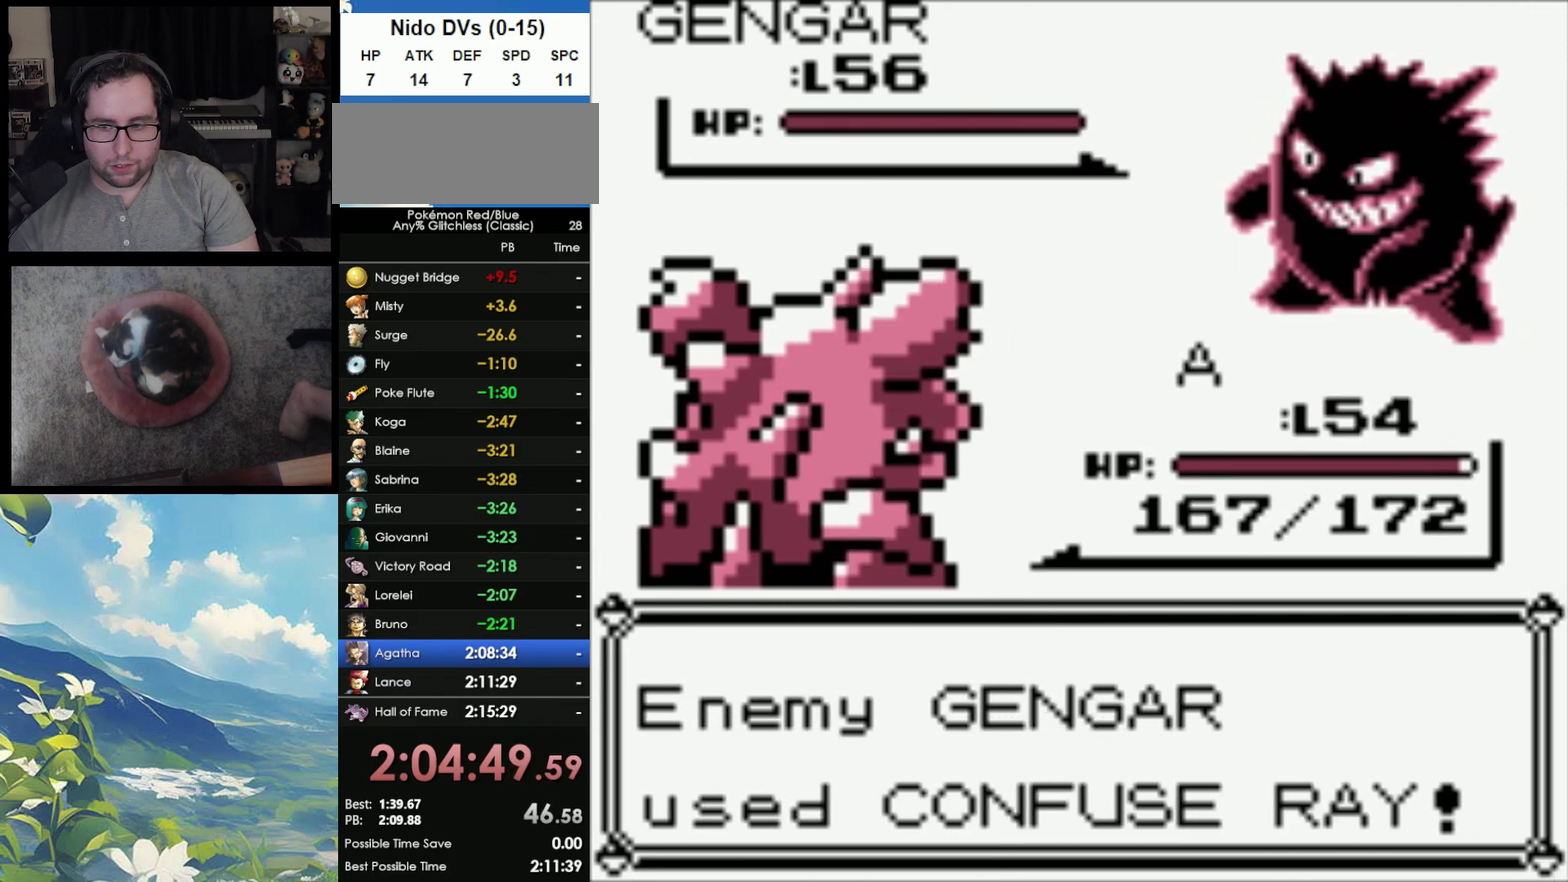
{"buttons": ["B"], "events": [[467, "B", "down"]]}
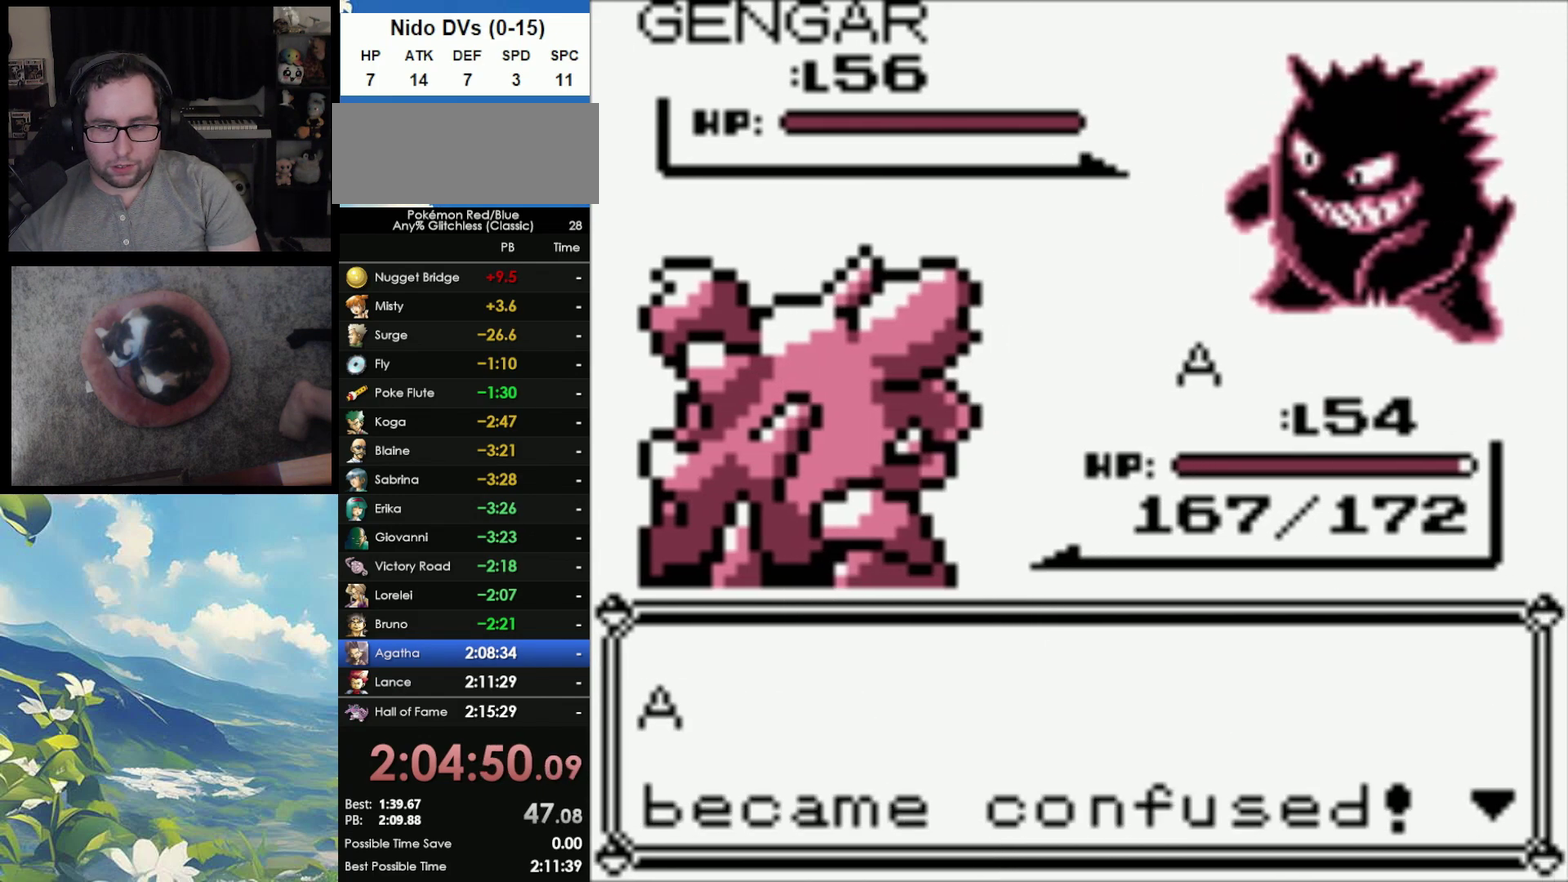
{"buttons": [], "events": [[133, "B", "up"]]}
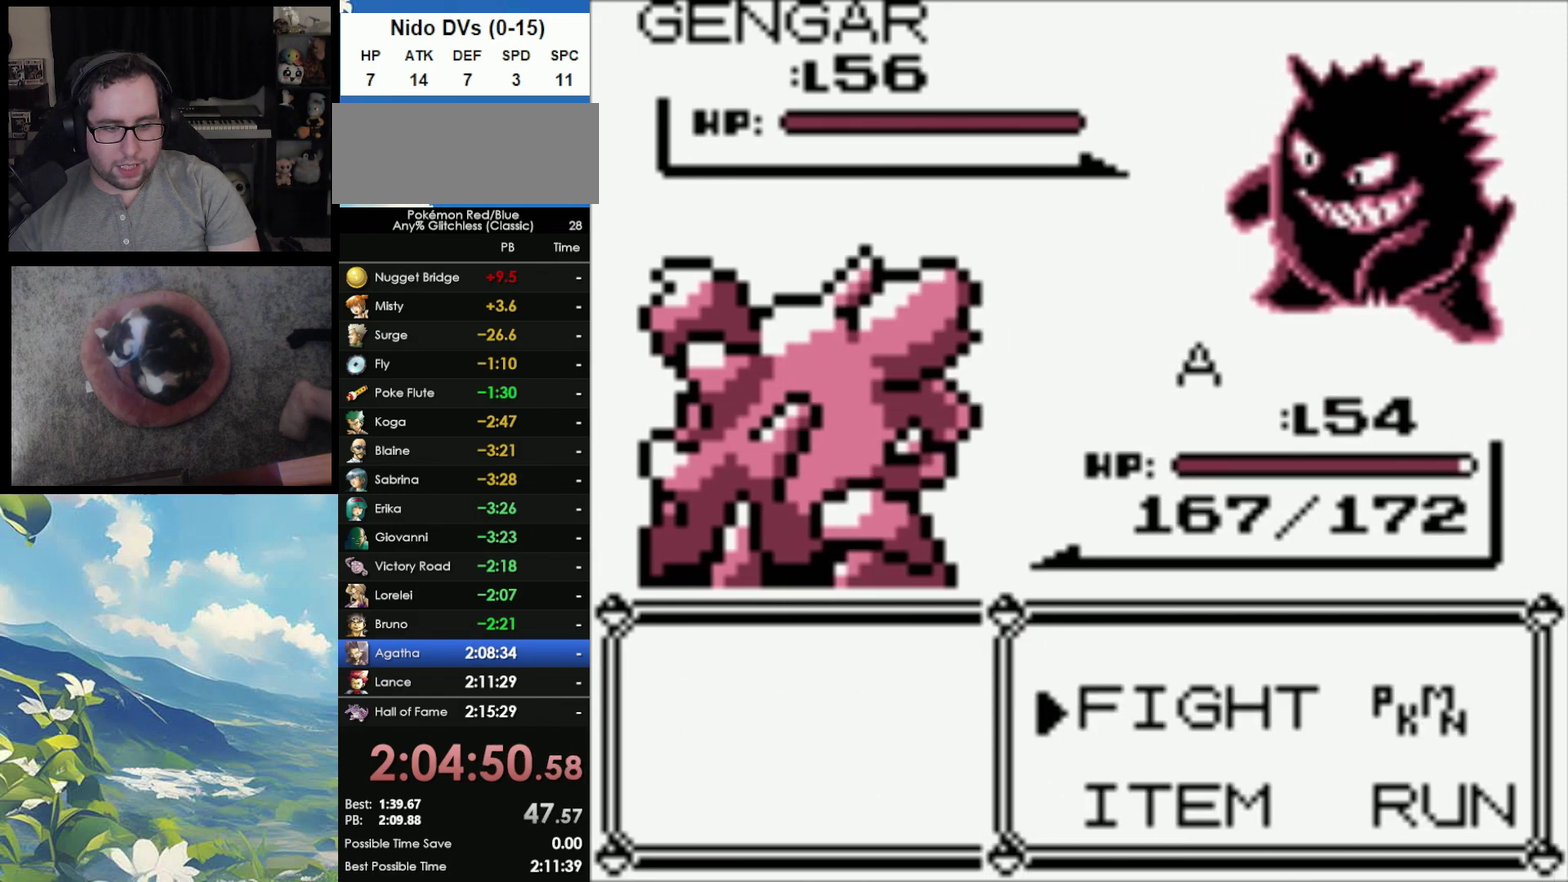
{"buttons": [], "events": [[17, "A", "down"], [133, "A", "up"]]}
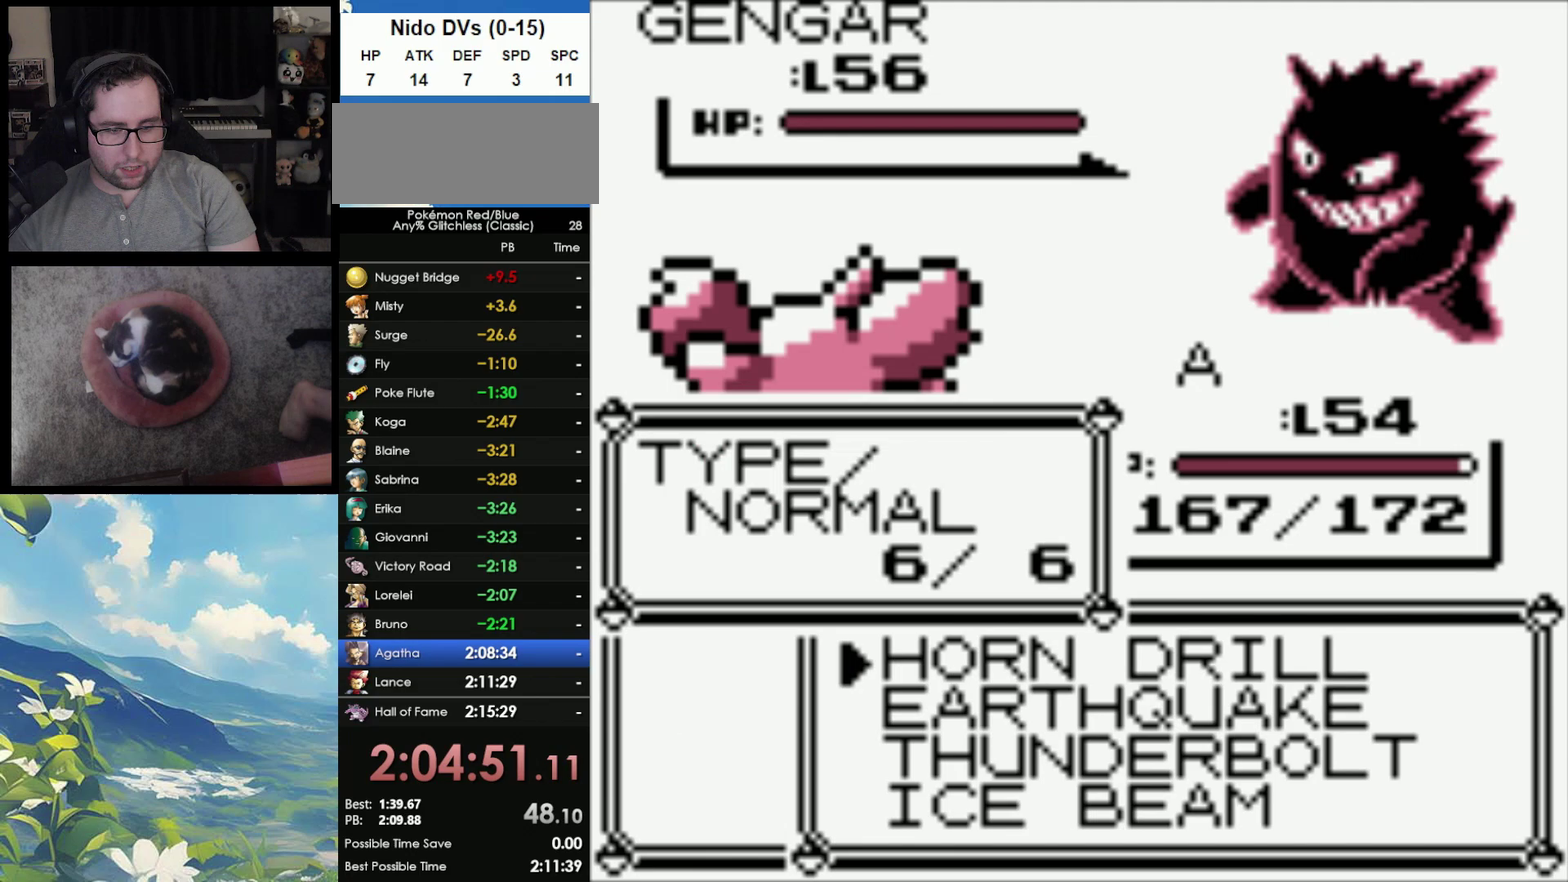
{"buttons": ["A"], "events": [[367, "A", "down"]]}
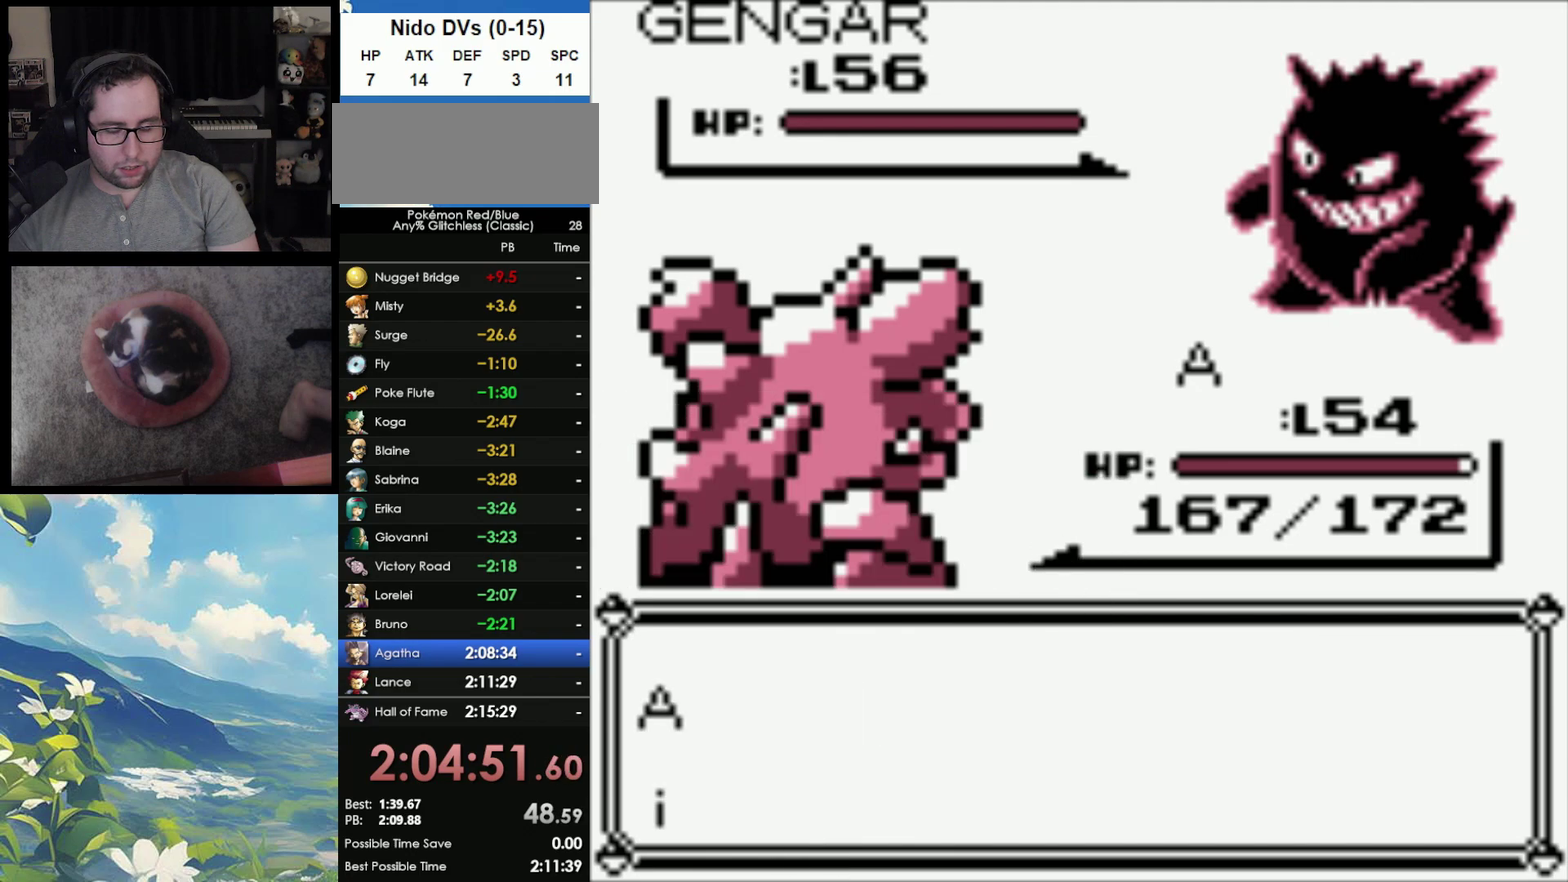
{"buttons": ["A"], "events": [[67, "A", "up"], [133, "A", "down"], [317, "A", "up"], [383, "A", "down"]]}
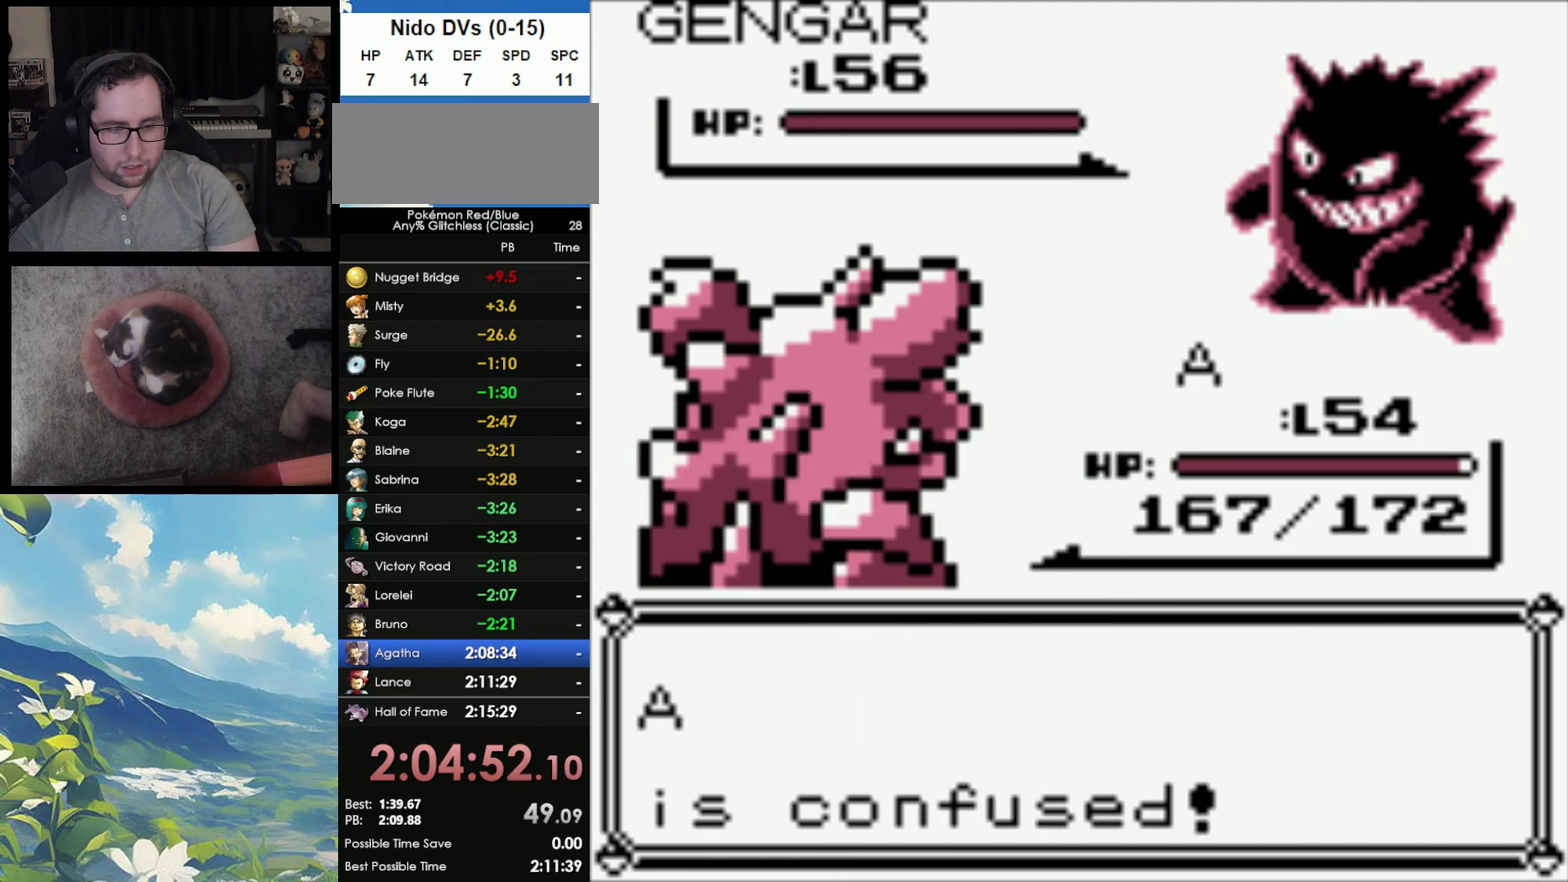
{"buttons": [], "events": [[33, "A", "up"], [150, "A", "down"], [450, "A", "up"]]}
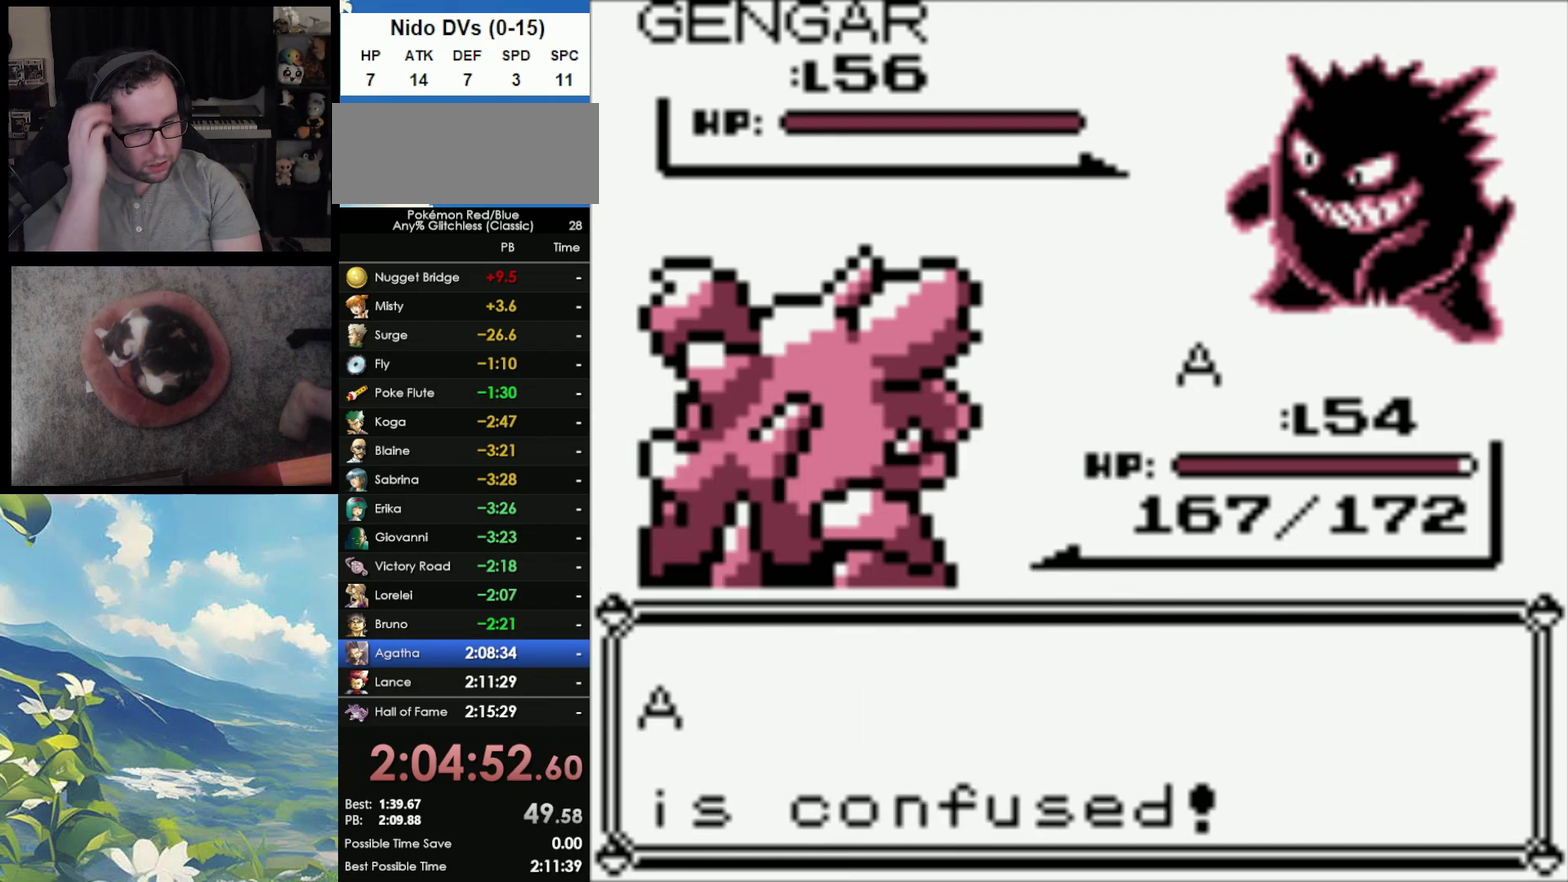
{"buttons": ["A"], "events": [[83, "A", "down"], [183, "A", "up"], [300, "A", "down"], [433, "A", "up"], [500, "A", "down"]]}
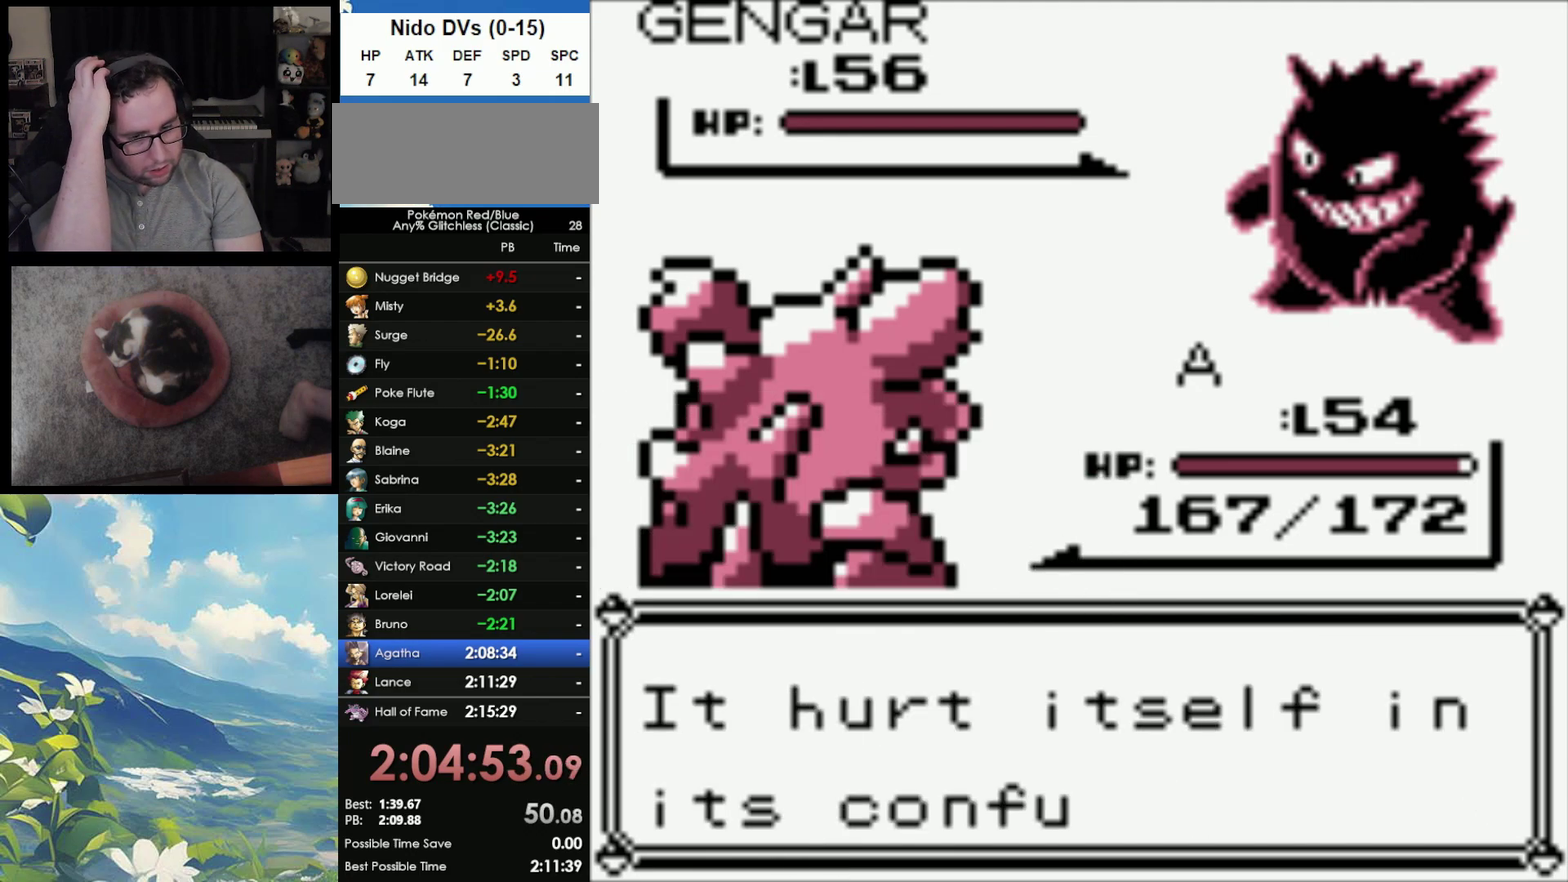
{"buttons": ["A"], "events": [[117, "A", "up"], [183, "A", "down"], [250, "A", "up"], [333, "A", "down"], [433, "A", "up"], [500, "A", "down"]]}
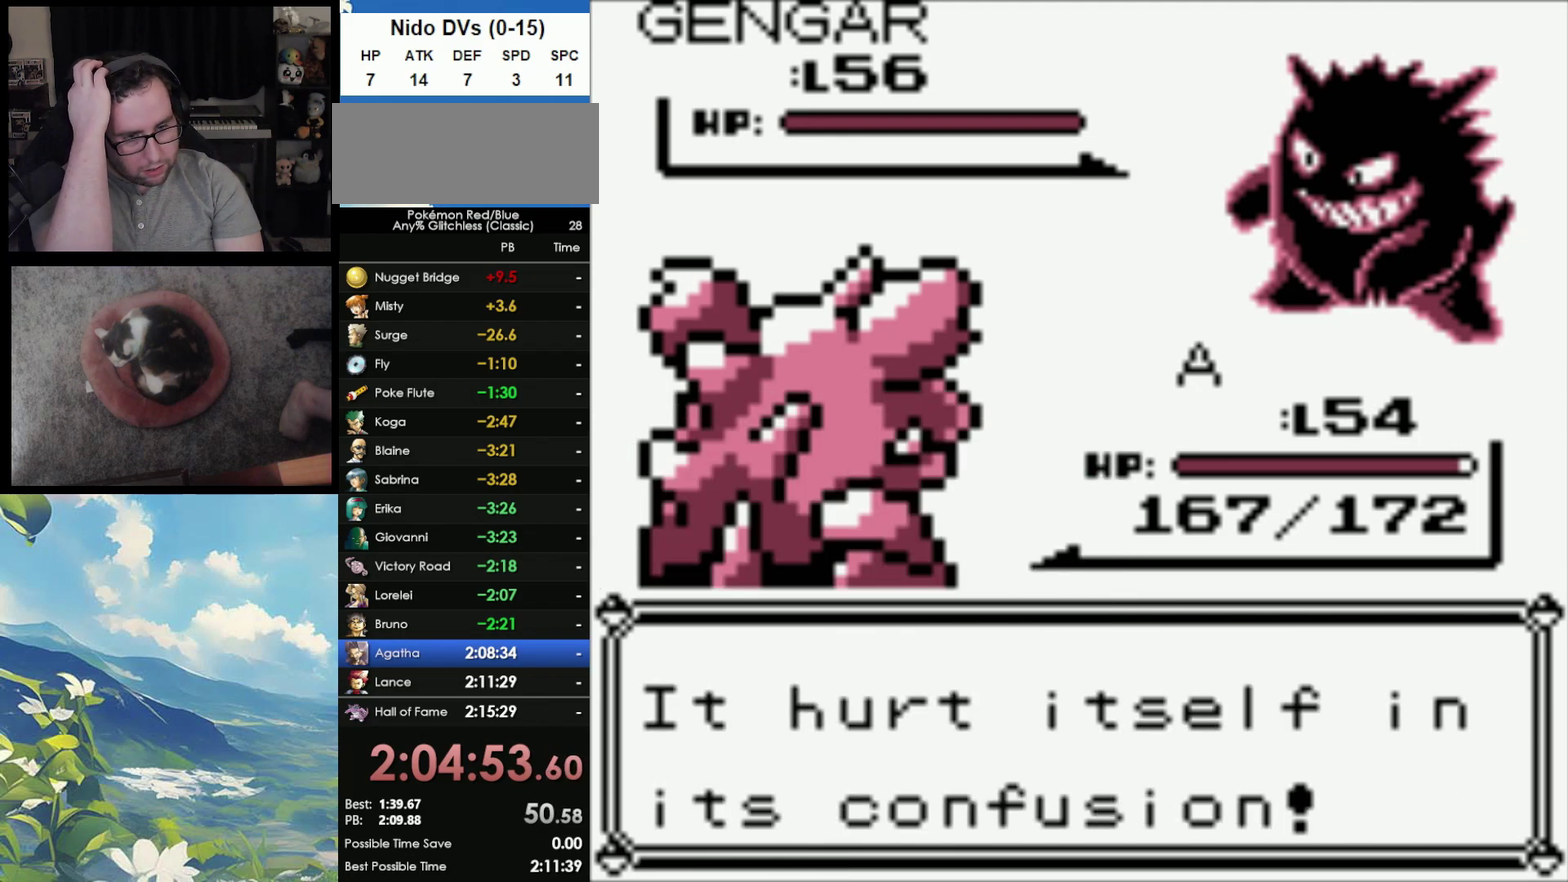
{"buttons": [], "events": [[250, "A", "up"], [333, "A", "down"], [433, "A", "up"]]}
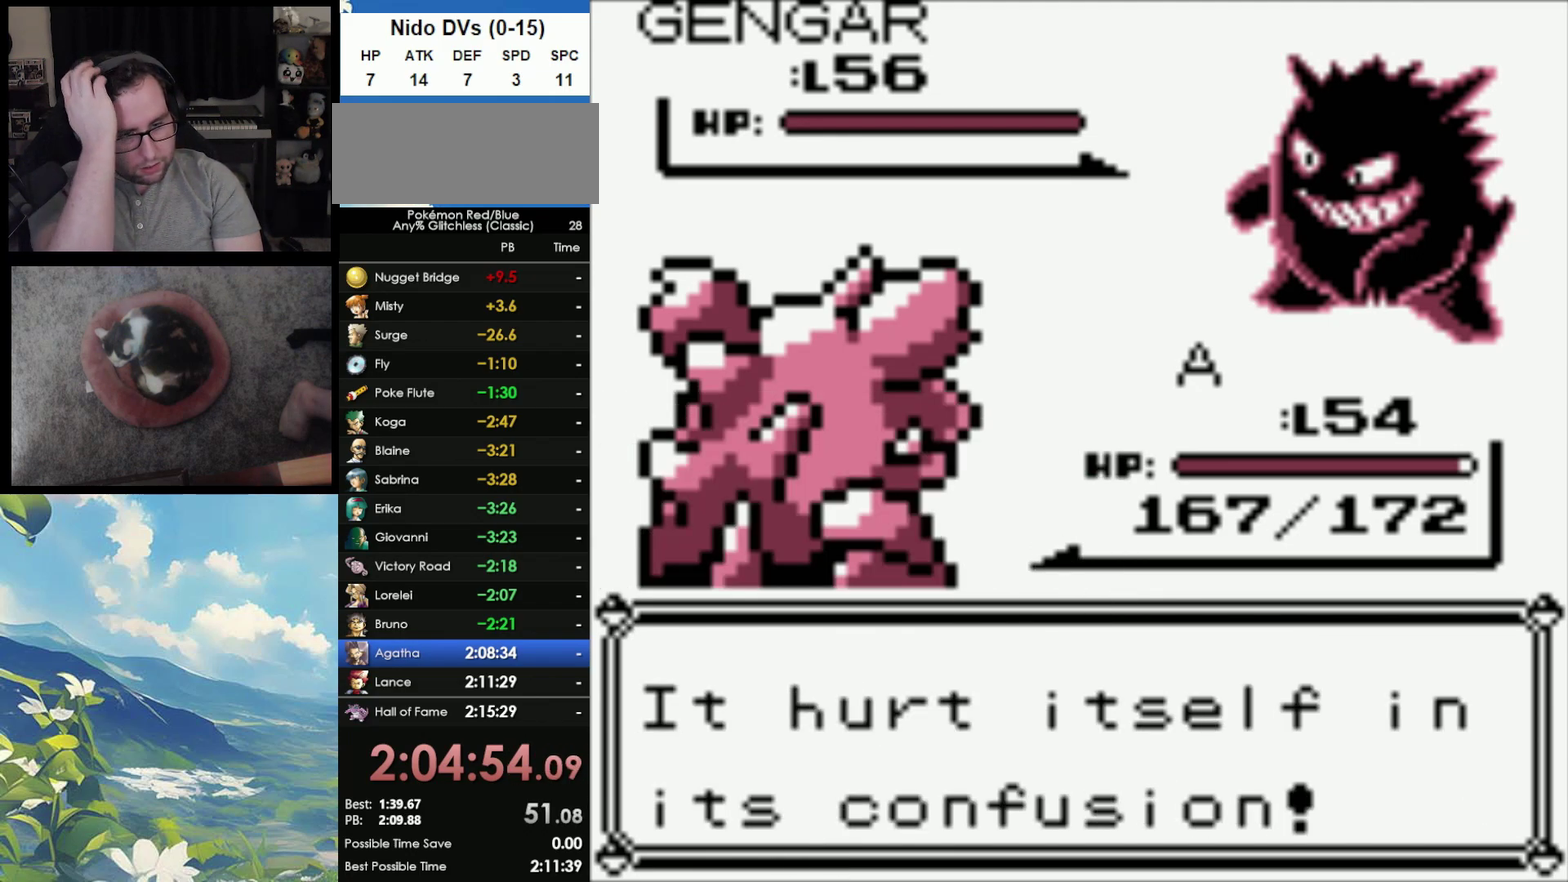
{"buttons": [], "events": [[17, "A", "down"], [117, "A", "up"], [183, "A", "down"], [300, "A", "up"], [367, "A", "down"], [433, "A", "up"]]}
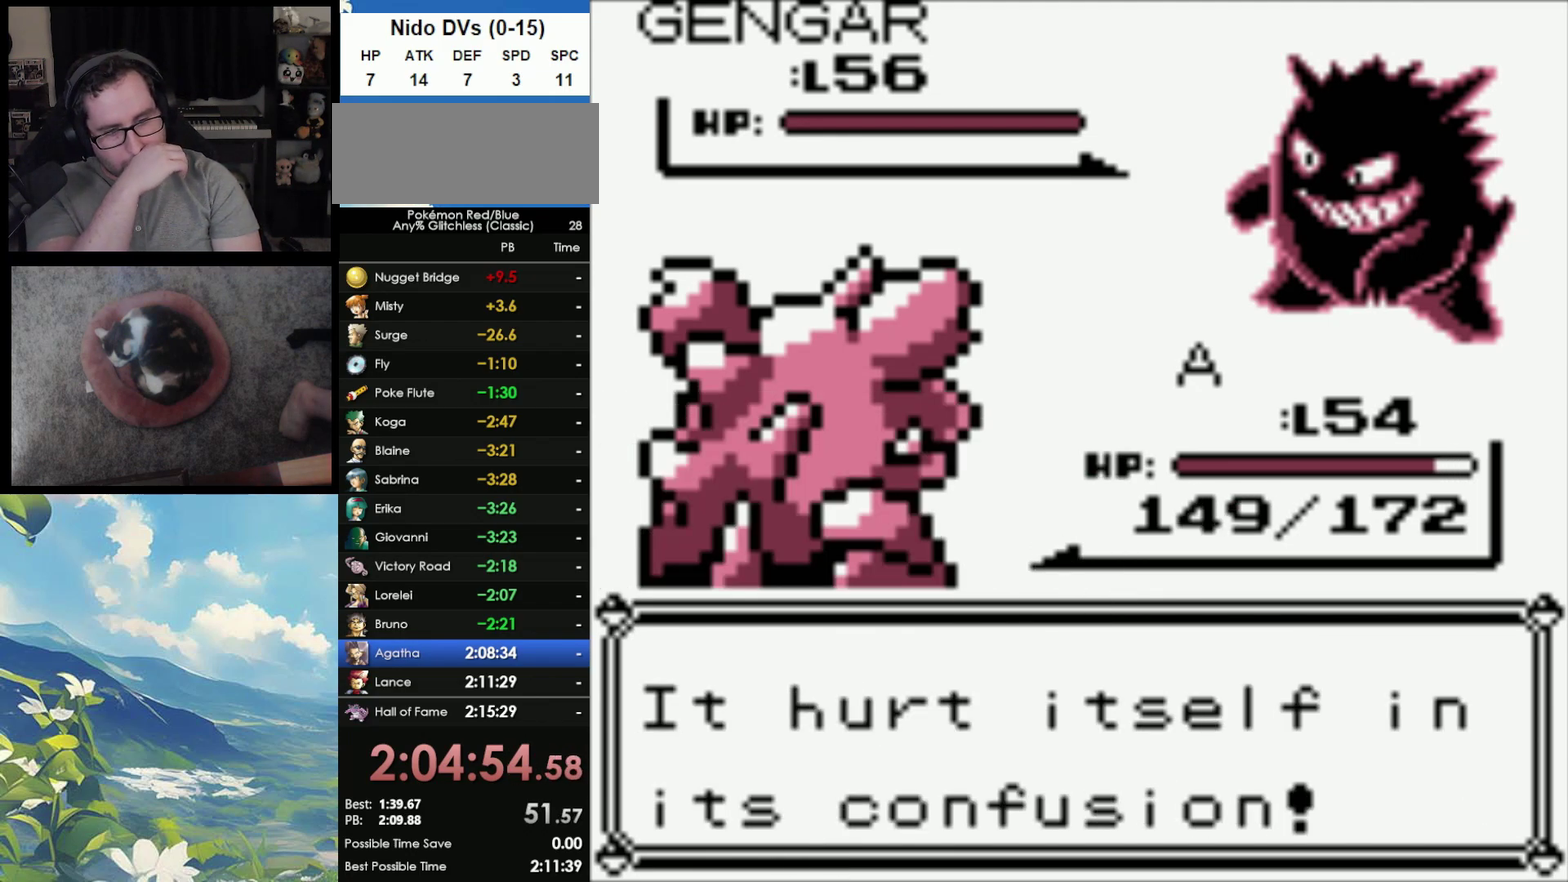
{"buttons": ["A"], "events": [[17, "A", "down"], [100, "A", "up"], [167, "A", "down"], [283, "A", "up"], [350, "A", "down"], [433, "A", "up"], [500, "A", "down"]]}
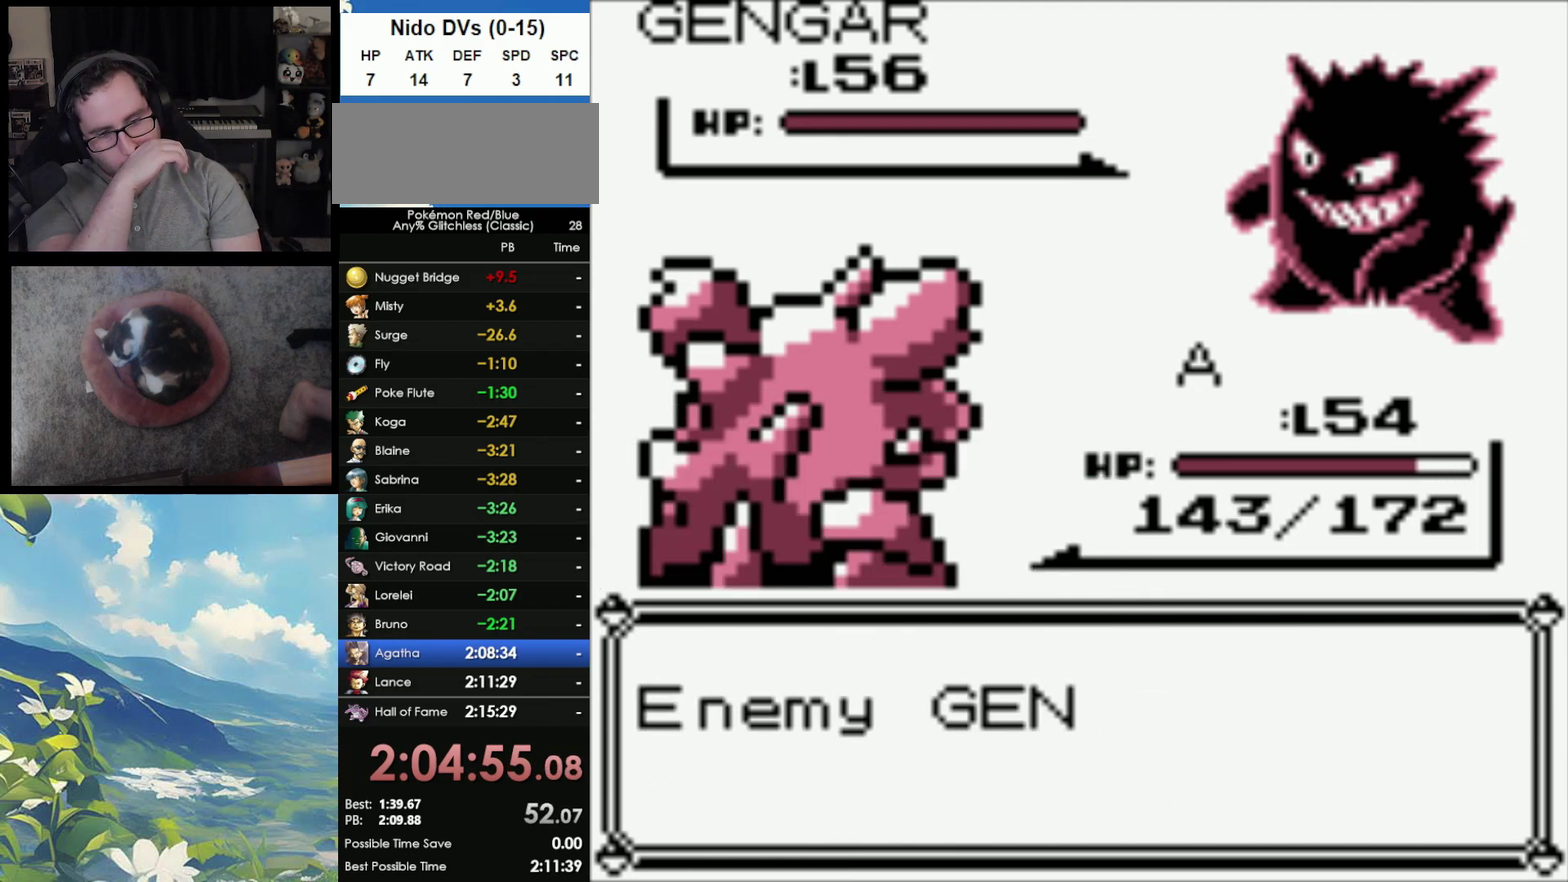
{"buttons": ["A"], "events": [[83, "A", "up"], [183, "A", "down"], [233, "A", "up"], [350, "A", "down"], [417, "A", "up"], [483, "A", "down"]]}
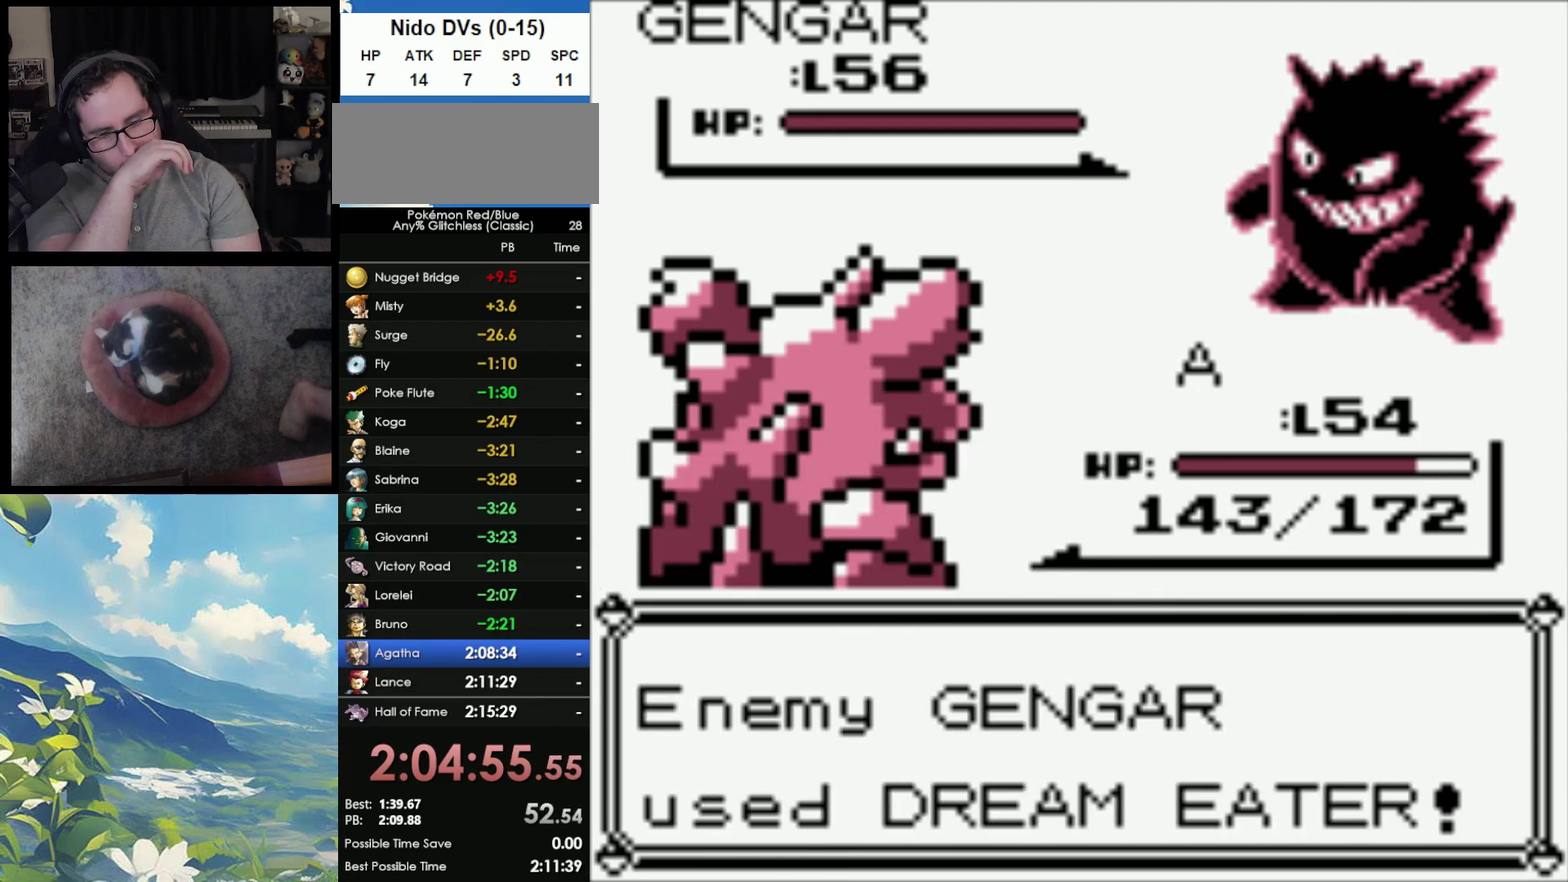
{"buttons": ["A"], "events": [[67, "A", "up"], [133, "A", "down"], [233, "A", "up"], [300, "A", "down"], [400, "A", "up"], [483, "A", "down"]]}
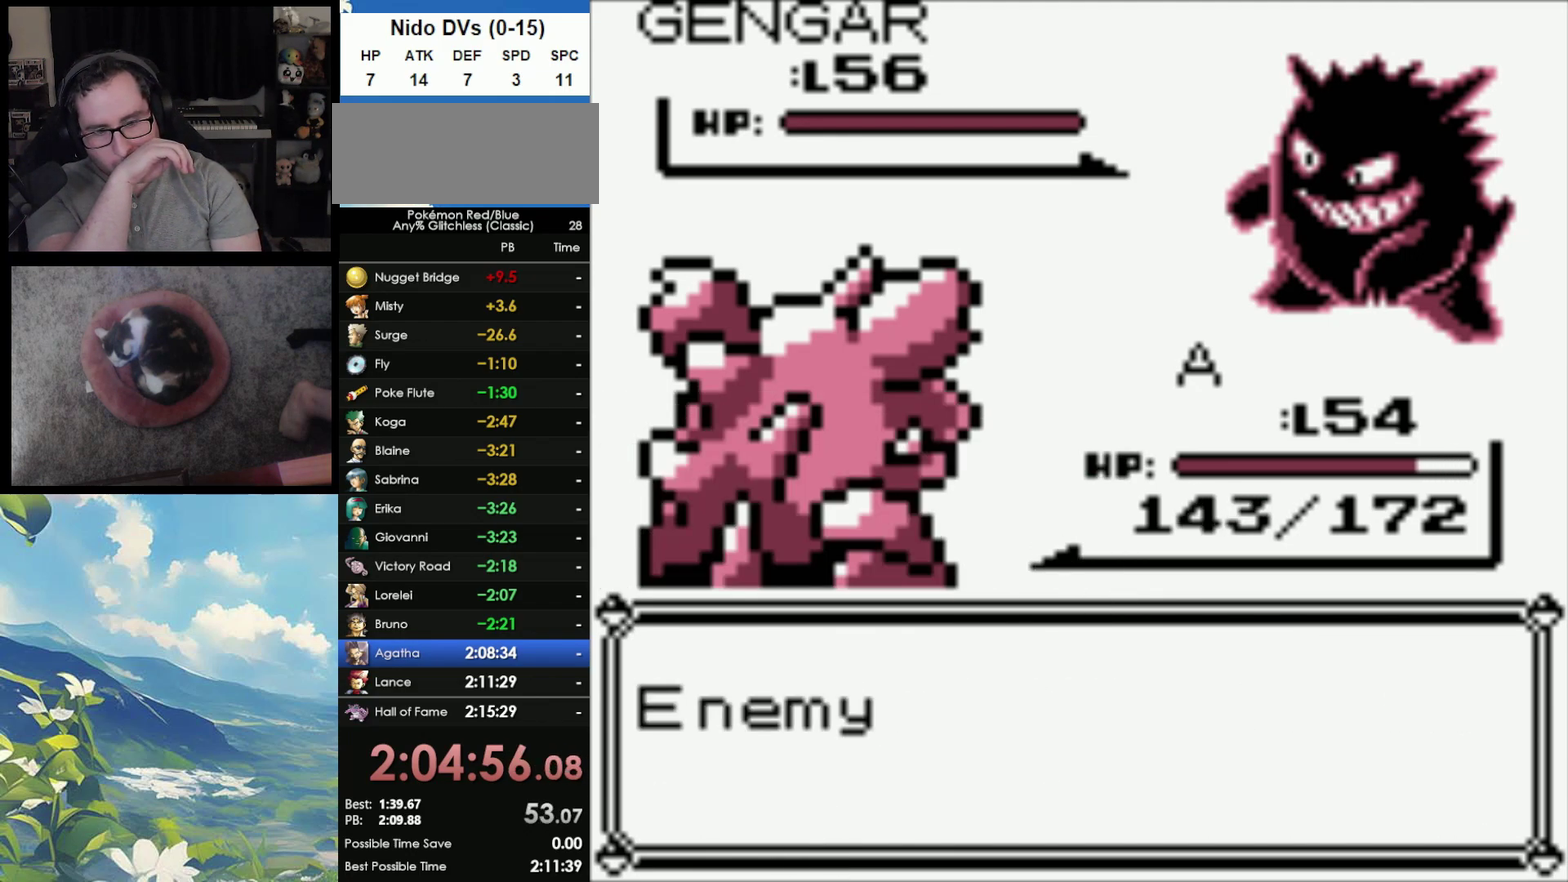
{"buttons": [], "events": [[83, "A", "up"], [167, "A", "down"], [250, "A", "up"]]}
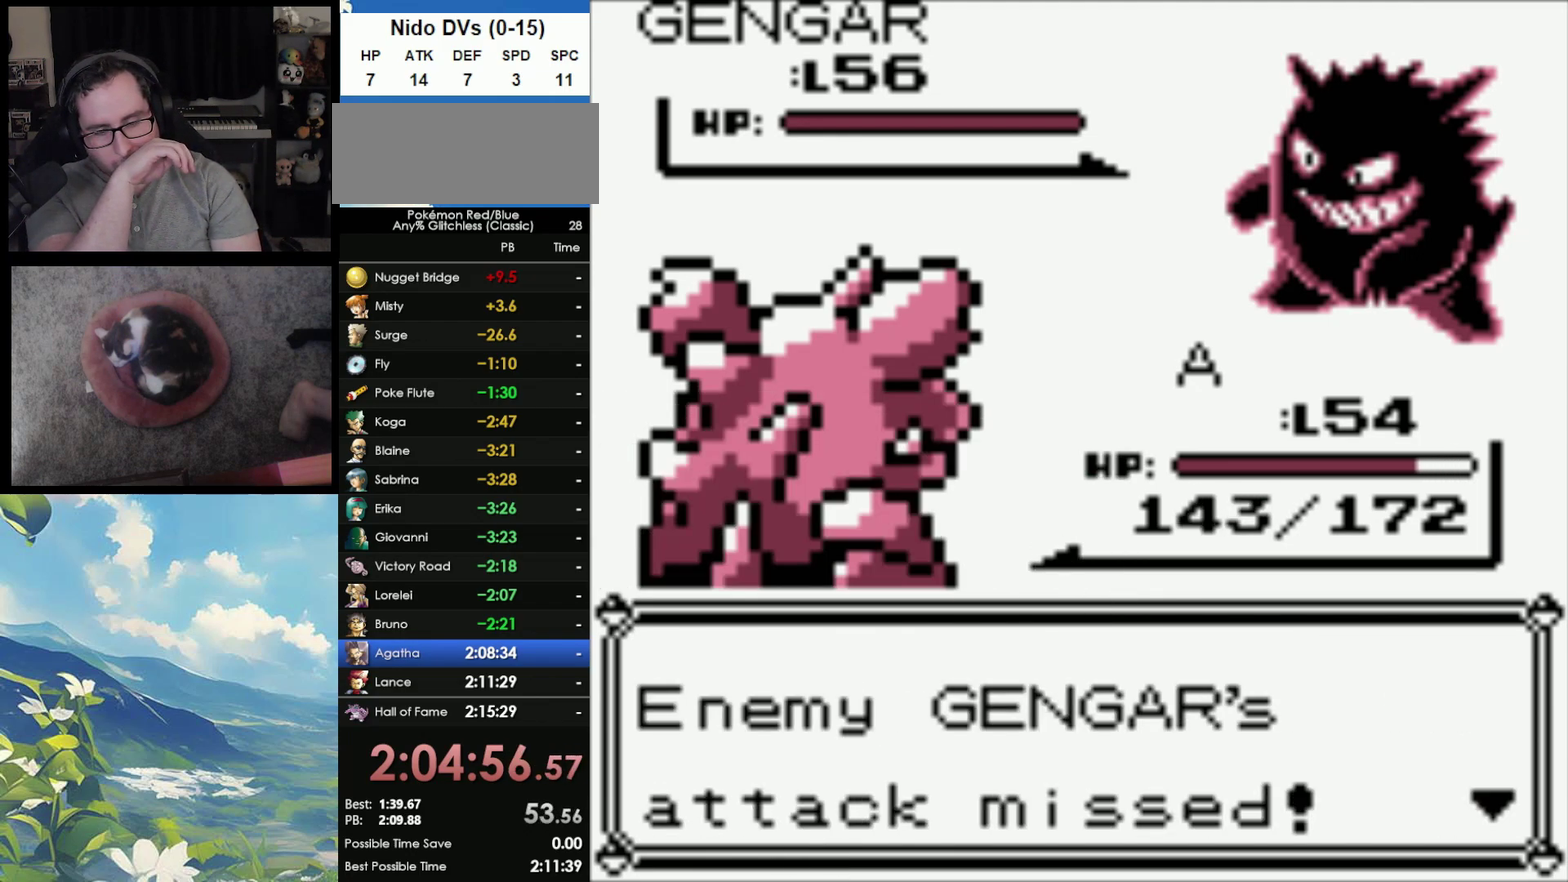
{"buttons": [], "events": [[317, "A", "down"], [417, "A", "up"]]}
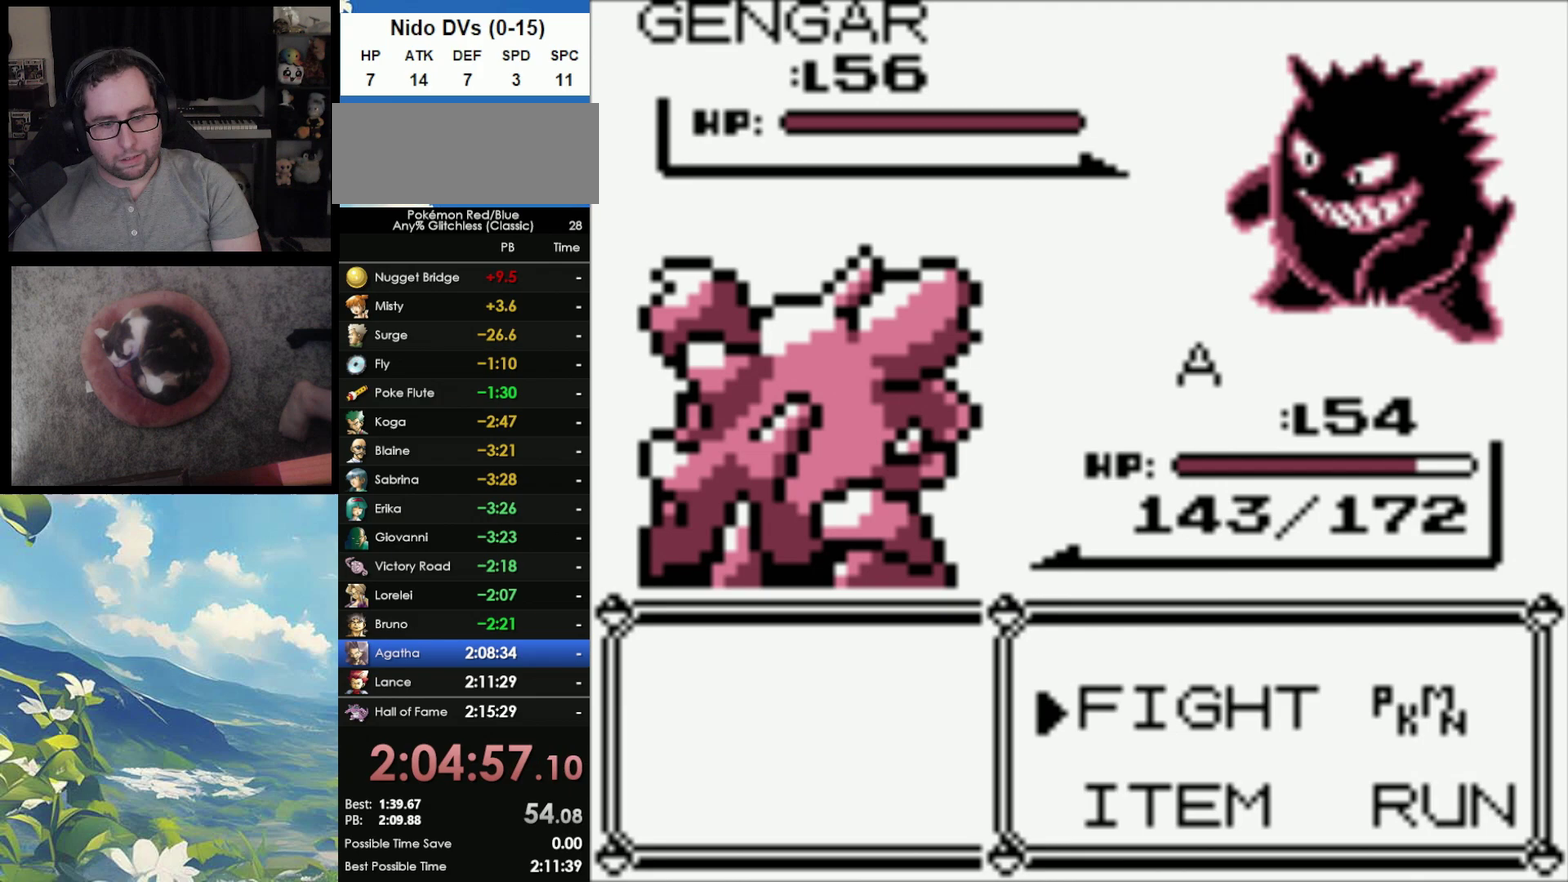
{"buttons": ["A"], "events": [[233, "A", "down"], [317, "A", "up"], [400, "A", "down"]]}
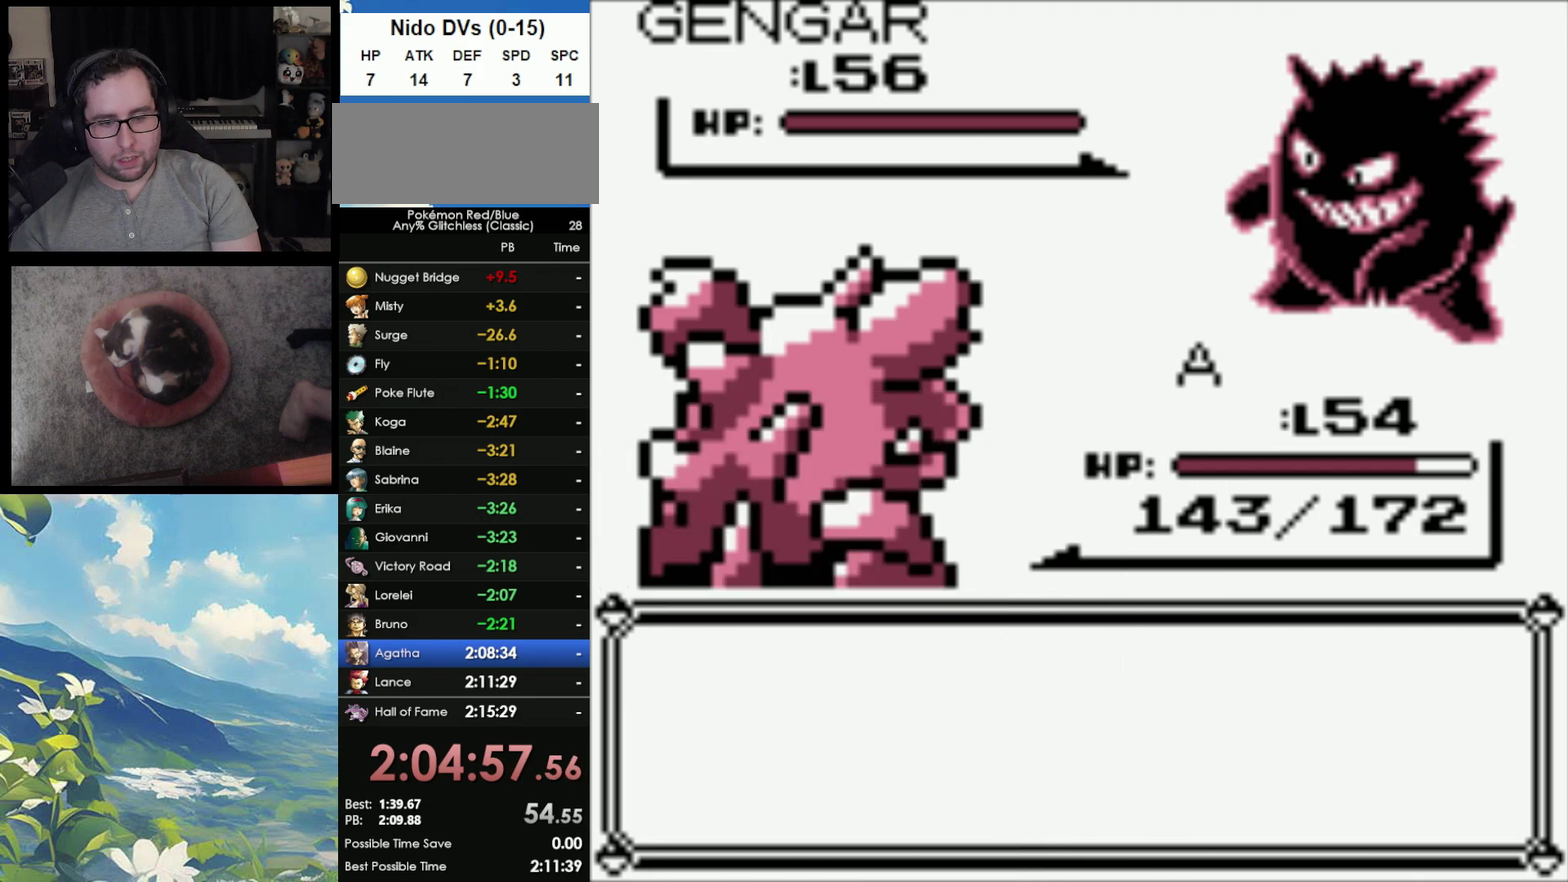
{"buttons": ["A"], "events": [[233, "A", "up"], [300, "A", "down"], [433, "A", "up"], [483, "A", "down"]]}
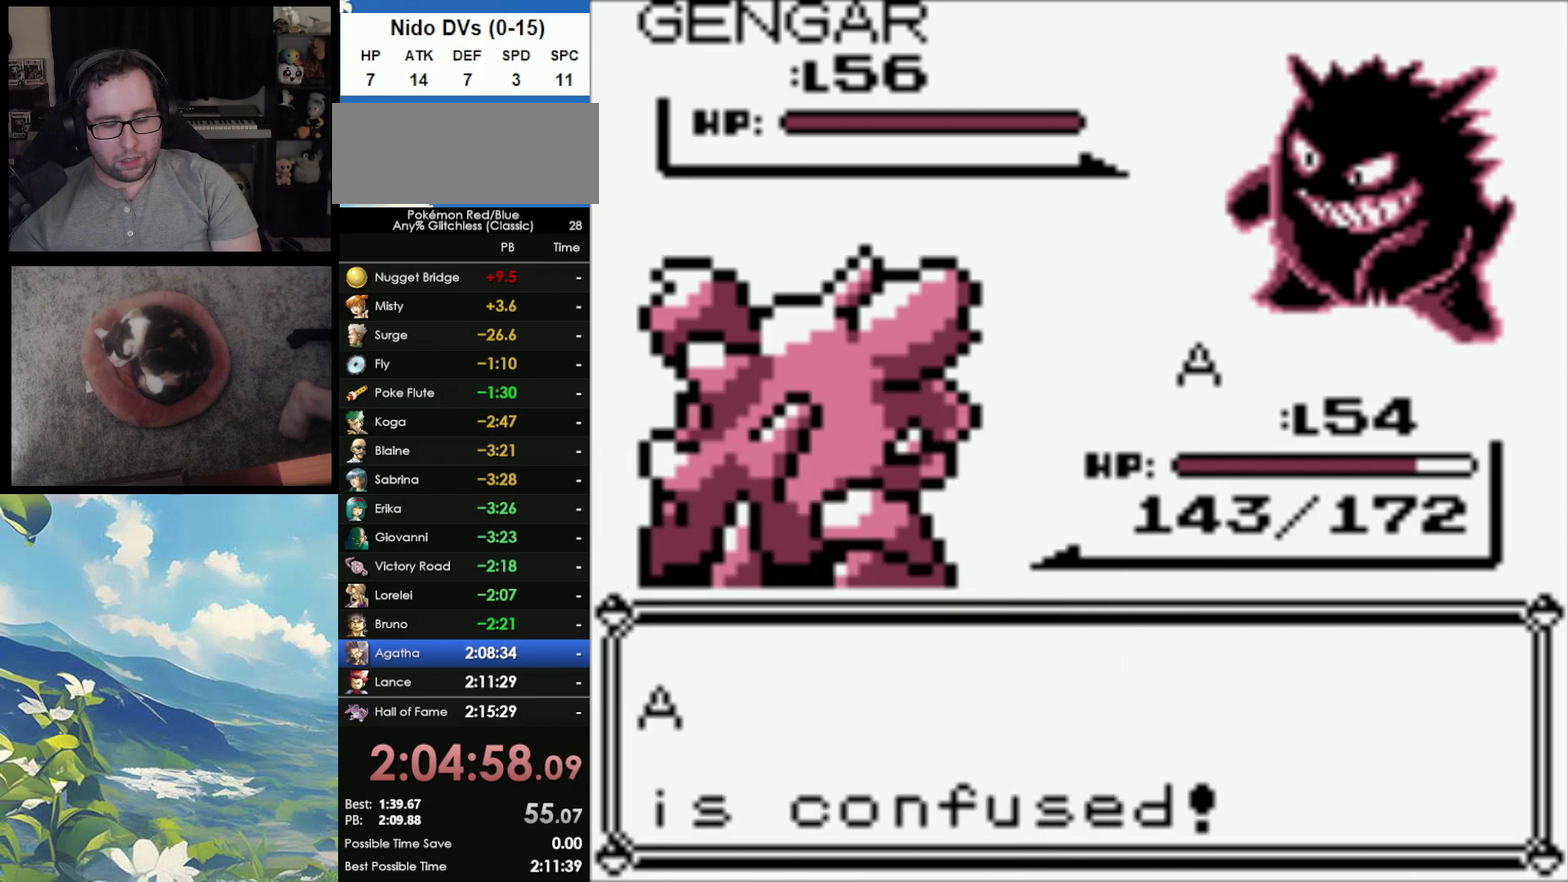
{"buttons": ["A"], "events": [[83, "A", "up"], [150, "A", "down"], [233, "A", "up"], [300, "A", "down"], [383, "A", "up"], [450, "A", "down"]]}